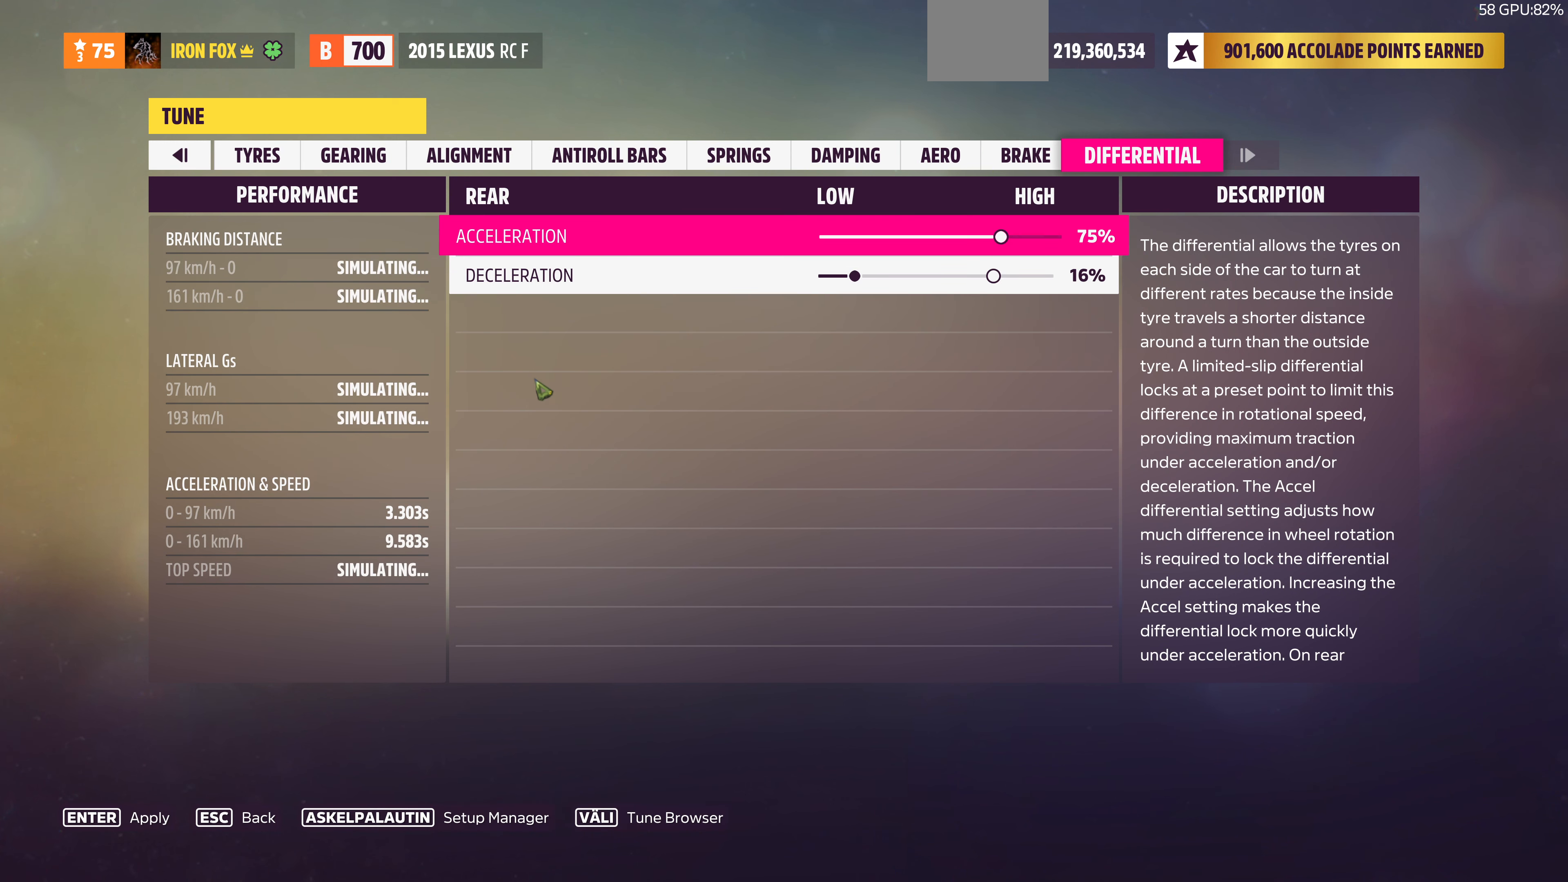
Gameplay with a controller (PlayStation layout); each line is a JSON object with the inputs held at the frame after it. "events" lists button and stick changes between this image and that frame as [ms after this image, input, new state], when the widget could be followed in between.
{"buttons": ["DPAD_LEFT"], "left_stick": "center", "right_stick": "center", "events": []}
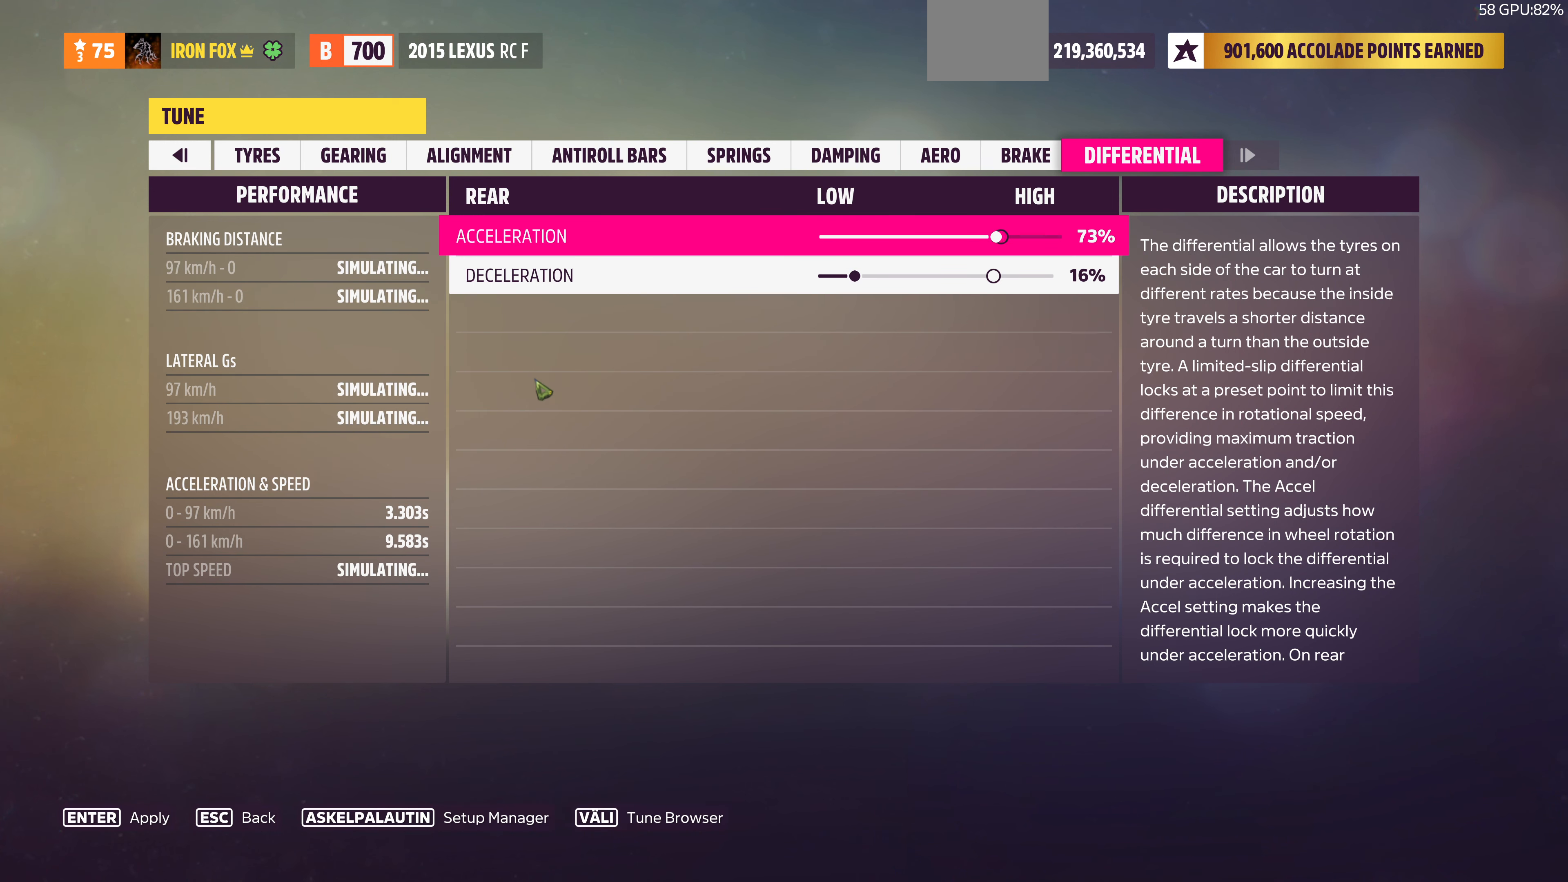
{"buttons": ["DPAD_LEFT"], "left_stick": "center", "right_stick": "center", "events": []}
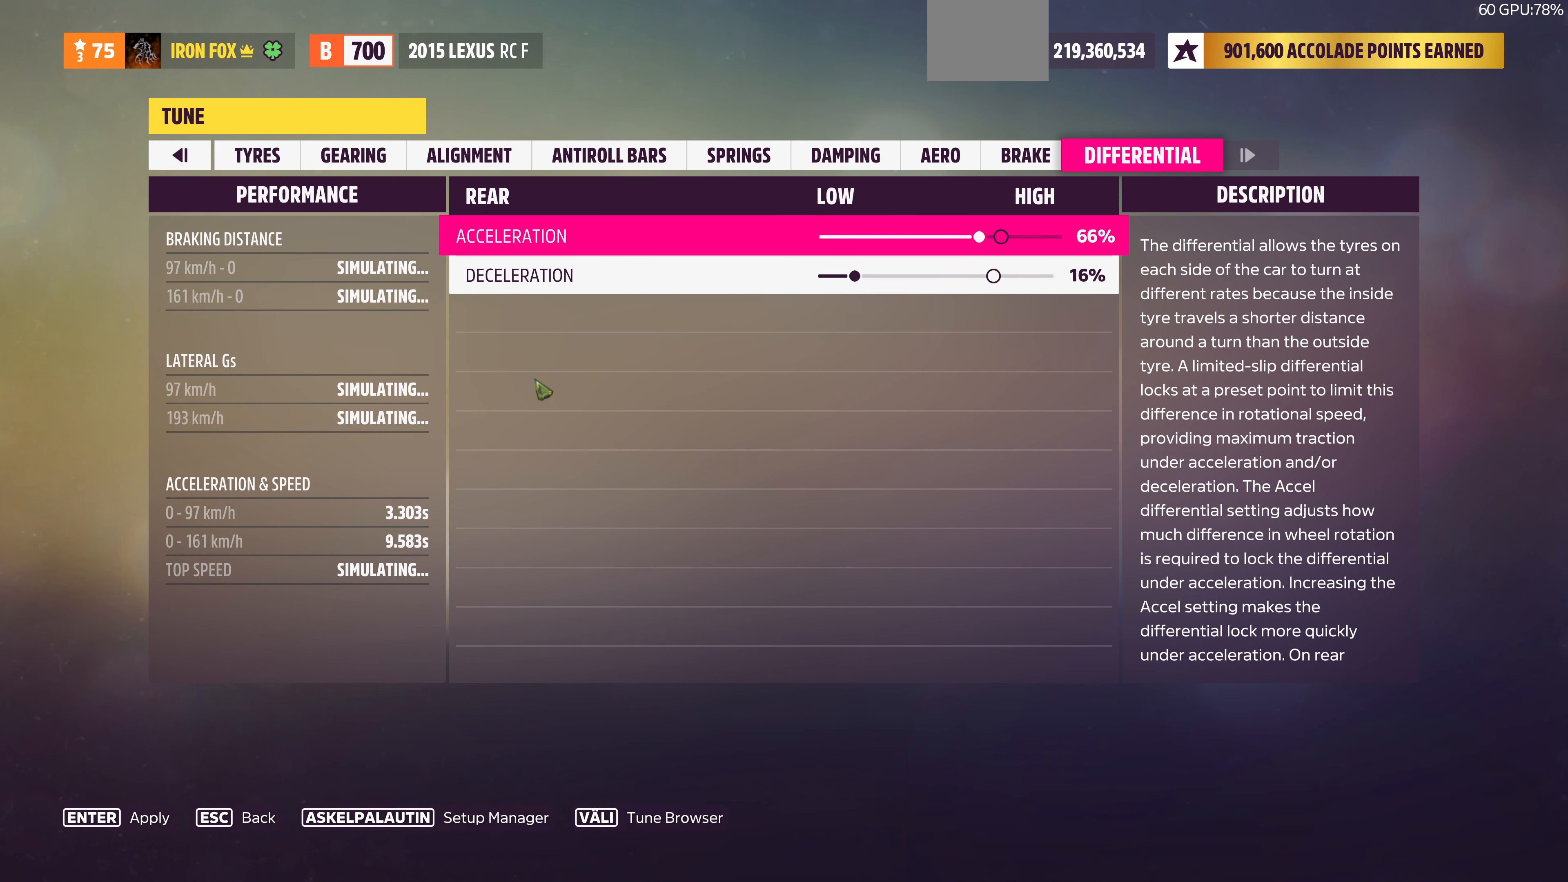
{"buttons": ["DPAD_LEFT"], "left_stick": "center", "right_stick": "center", "events": []}
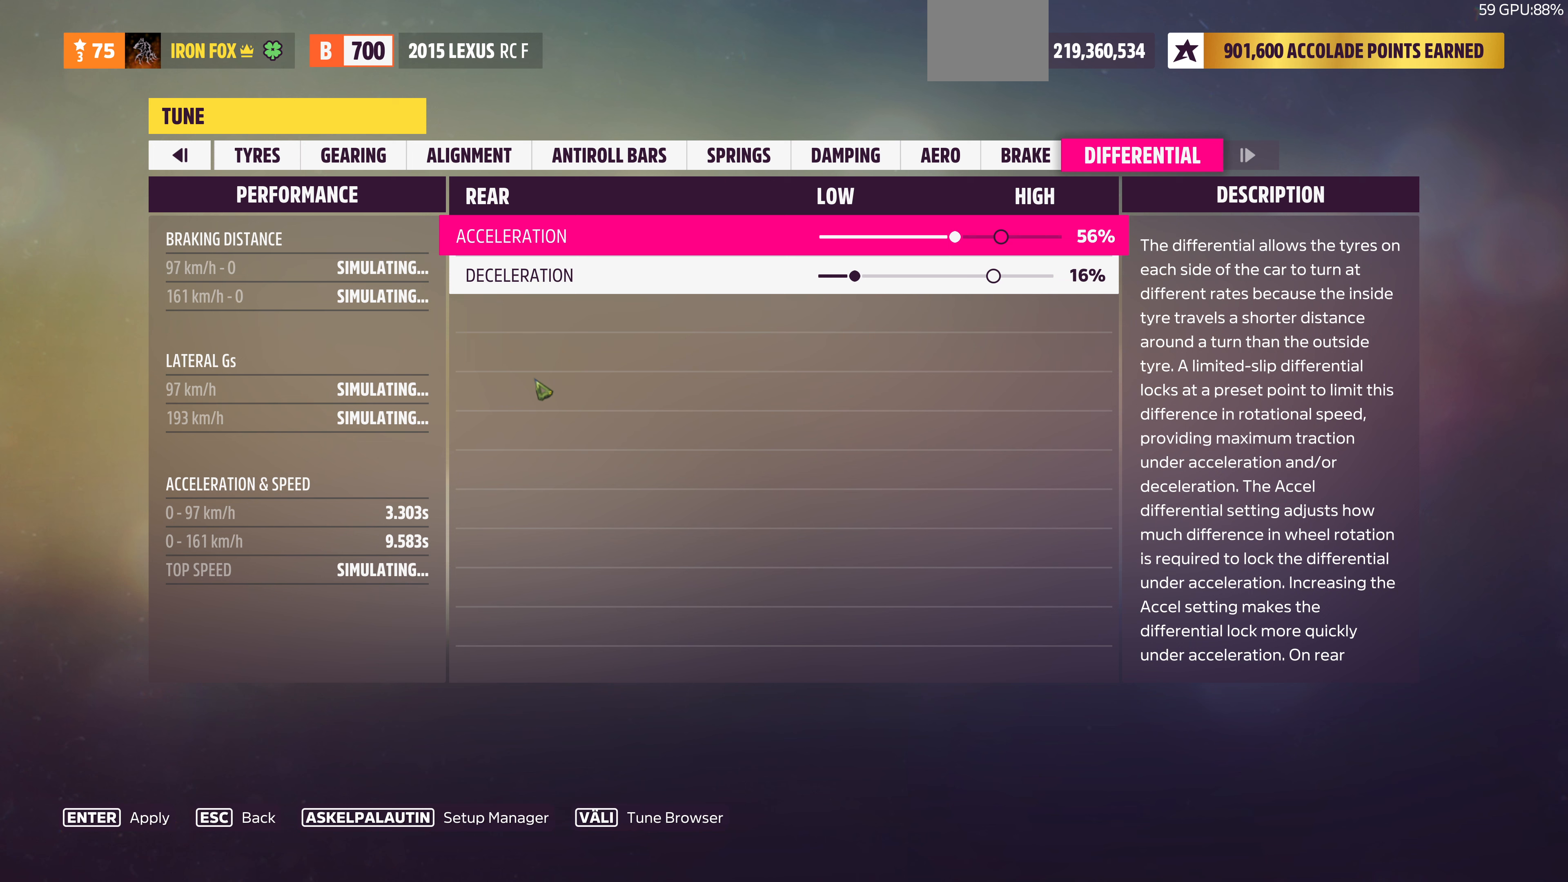
{"buttons": ["DPAD_LEFT"], "left_stick": "center", "right_stick": "center", "events": []}
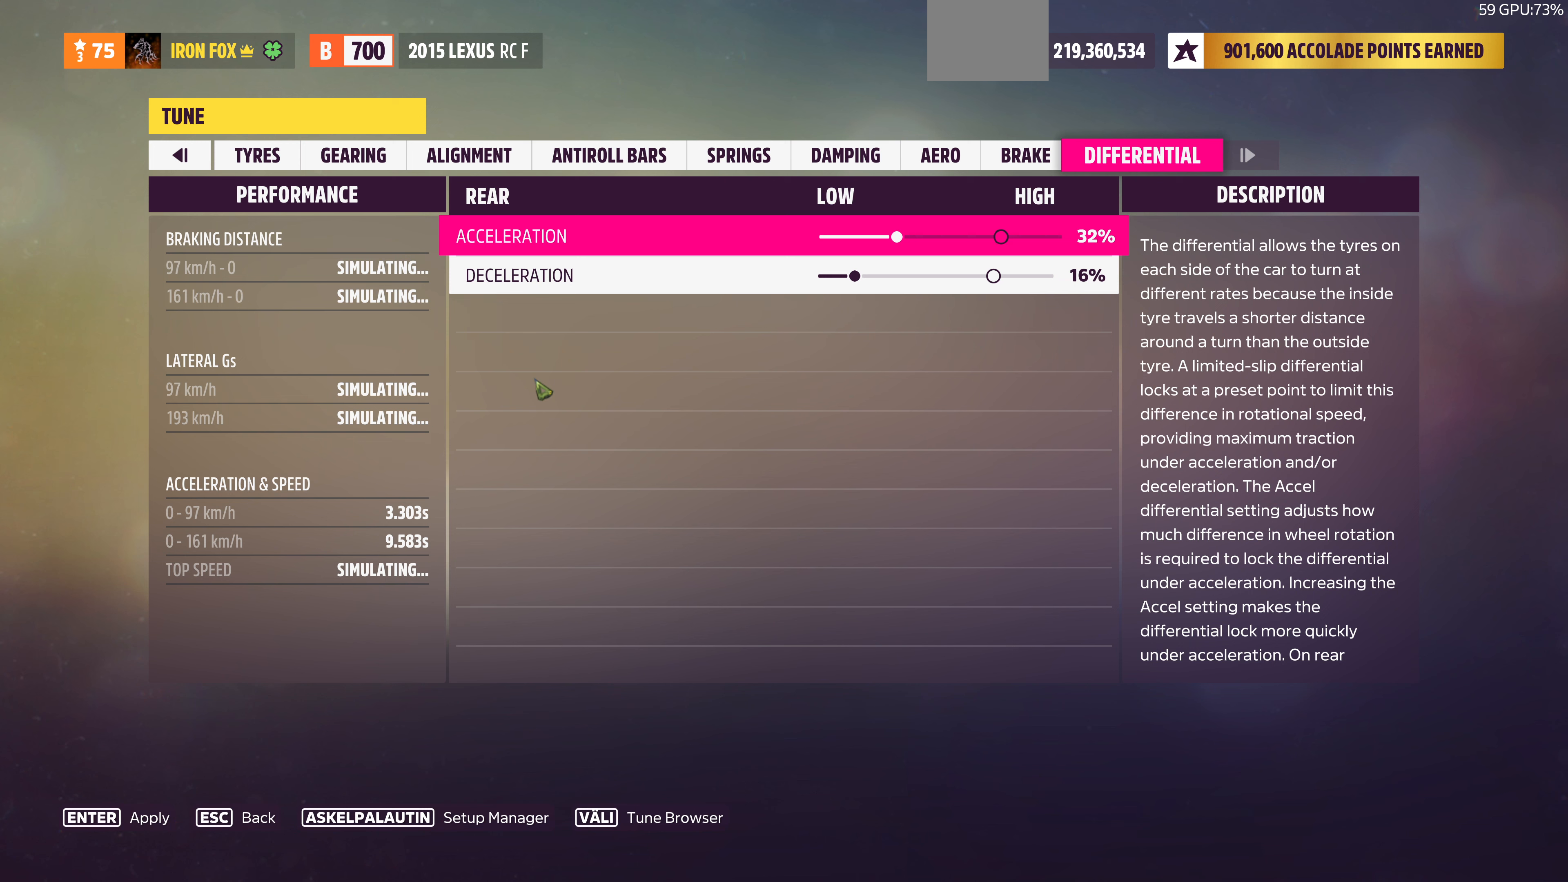
{"buttons": [], "left_stick": "center", "right_stick": "center", "events": [[234, "DPAD_LEFT", "up"]]}
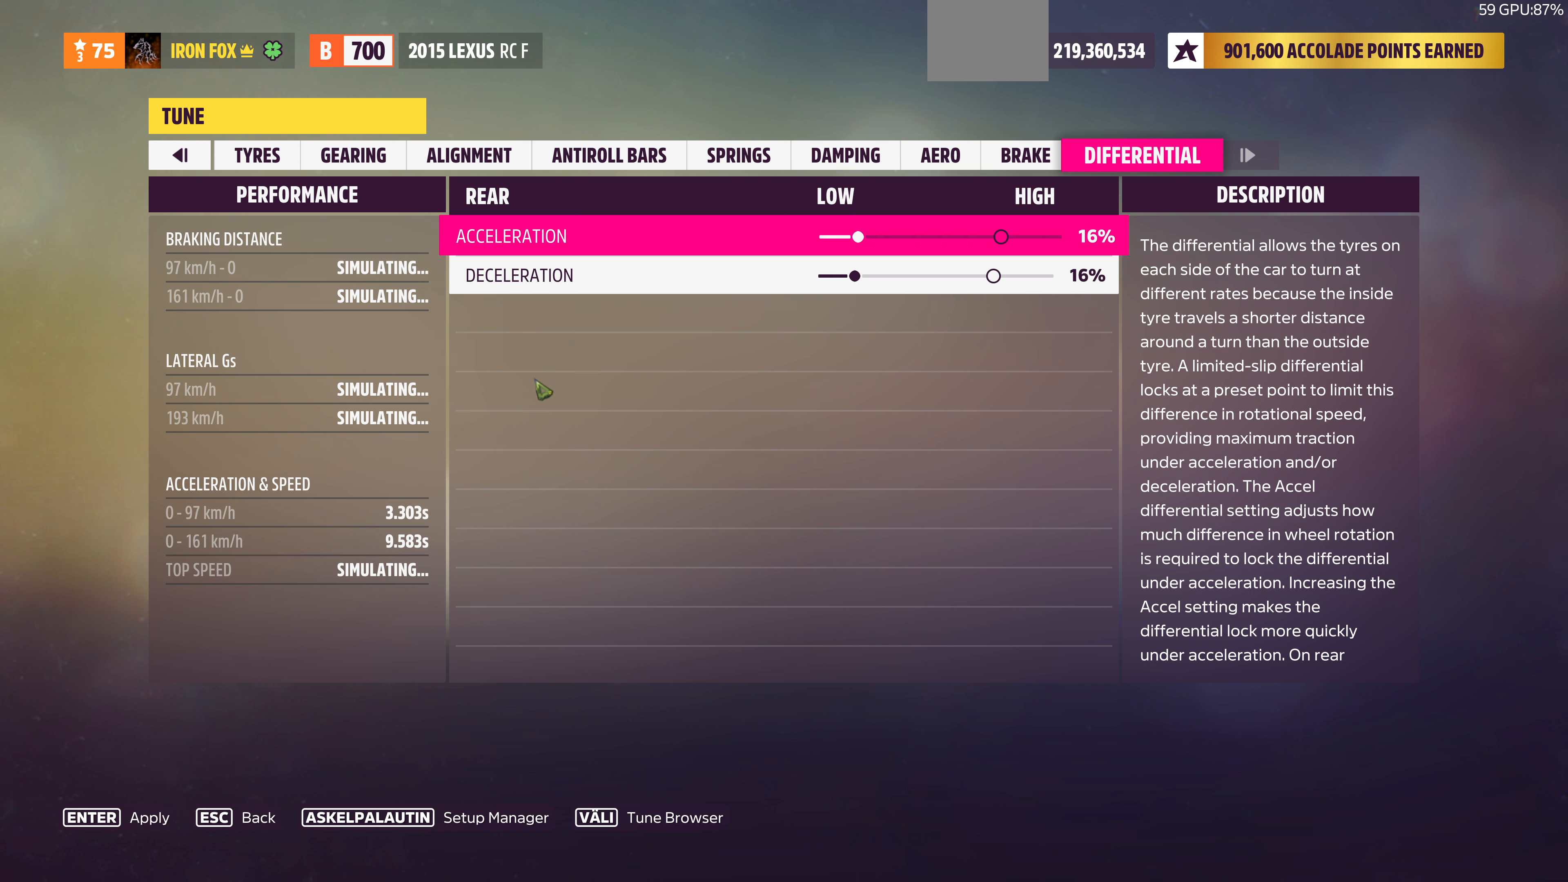
{"buttons": [], "left_stick": "center", "right_stick": "center", "events": []}
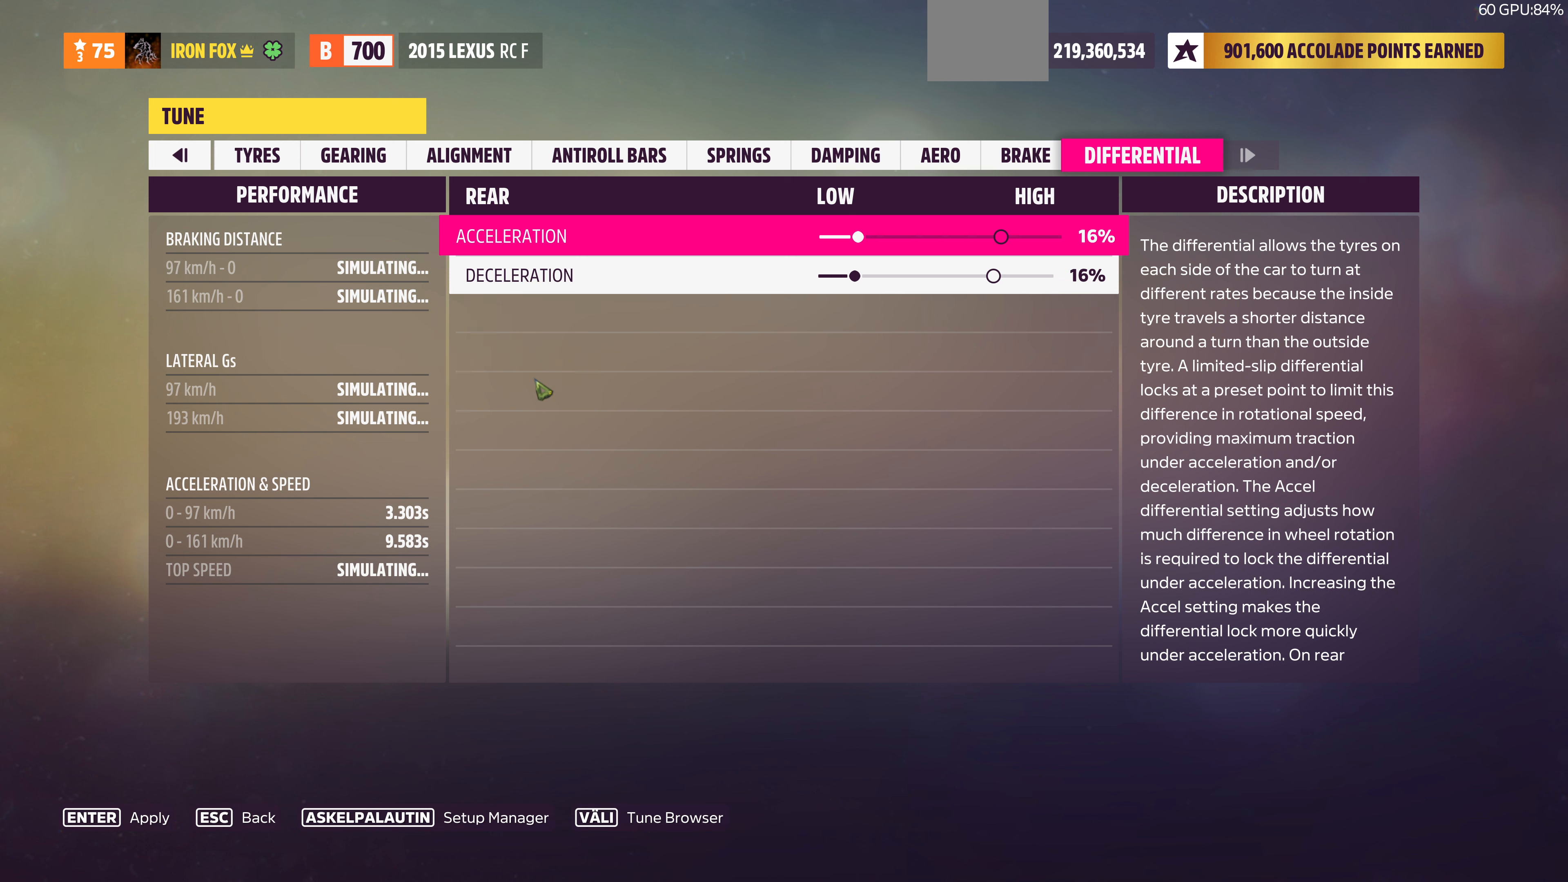
{"buttons": [], "left_stick": "center", "right_stick": "center", "events": []}
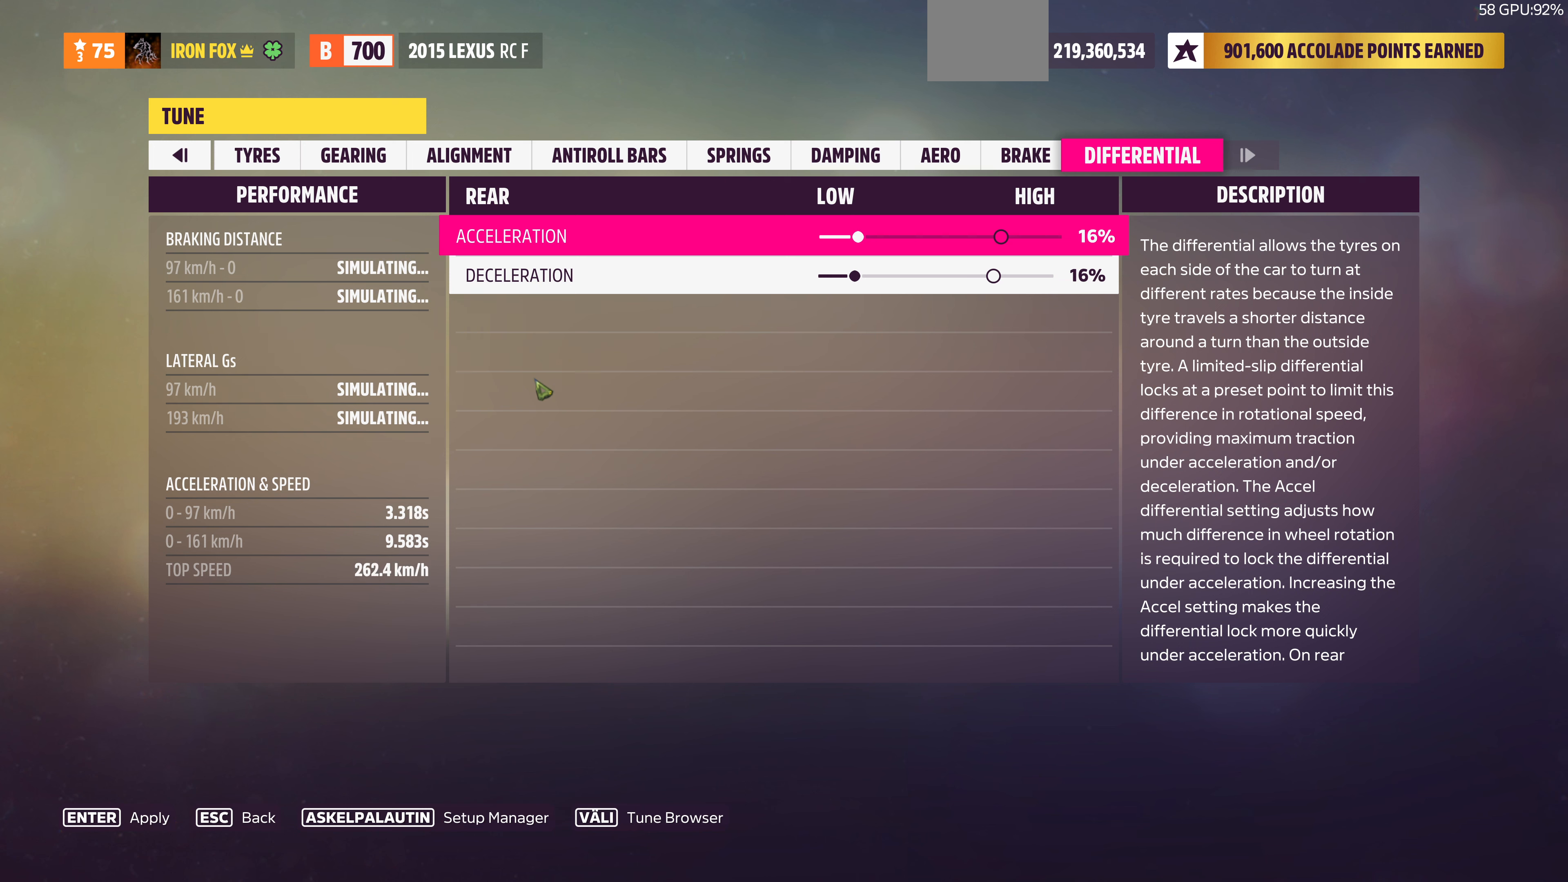
{"buttons": ["DPAD_RIGHT"], "left_stick": "center", "right_stick": "center", "events": [[300, "DPAD_RIGHT", "down"]]}
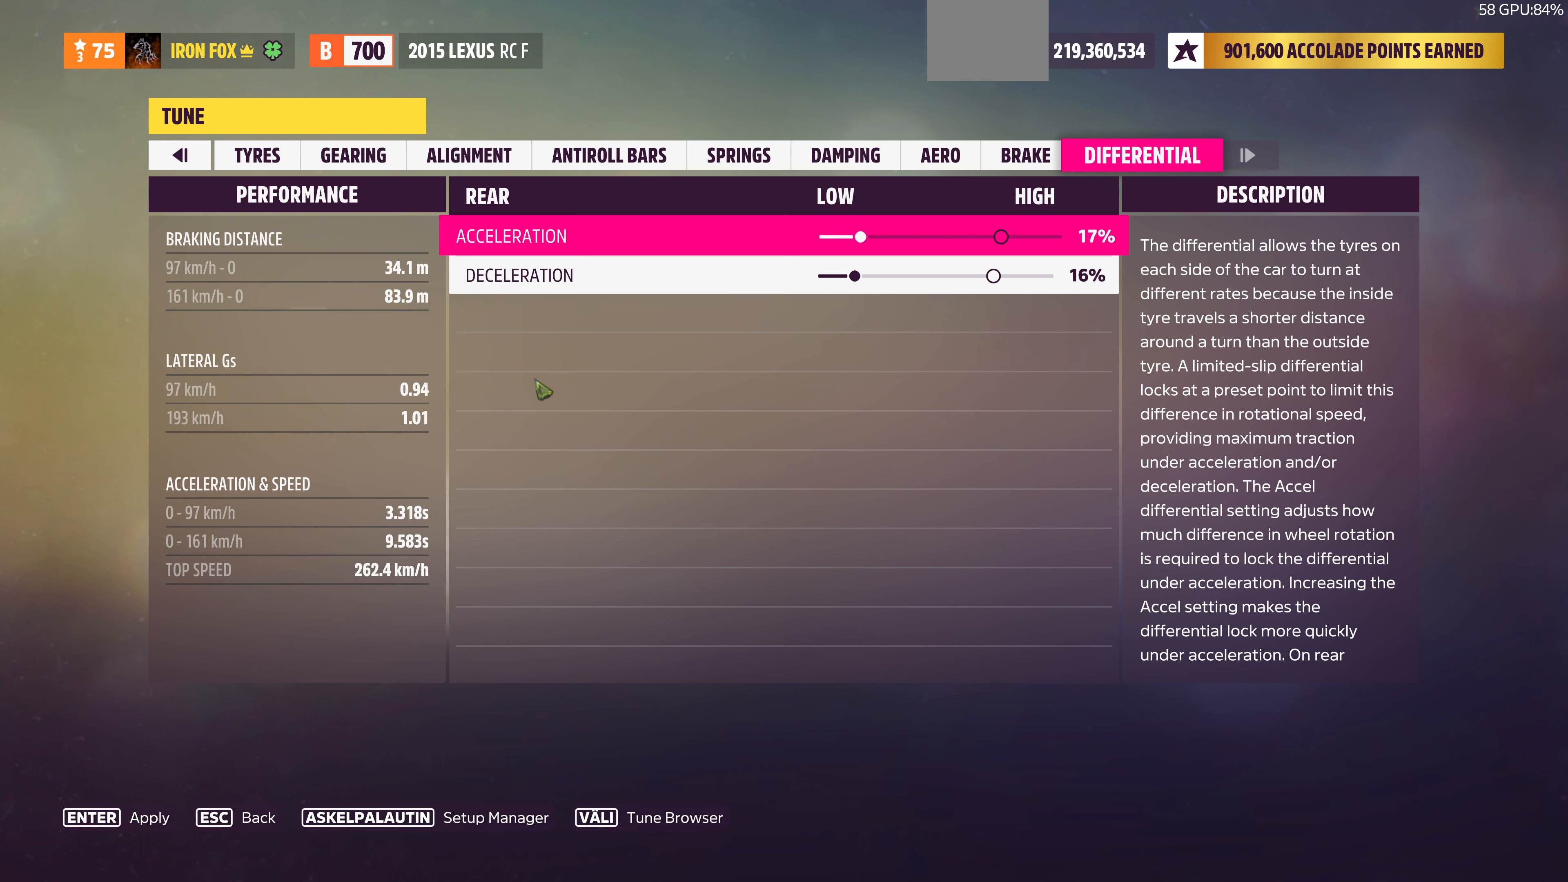
{"buttons": ["DPAD_RIGHT"], "left_stick": "center", "right_stick": "center", "events": []}
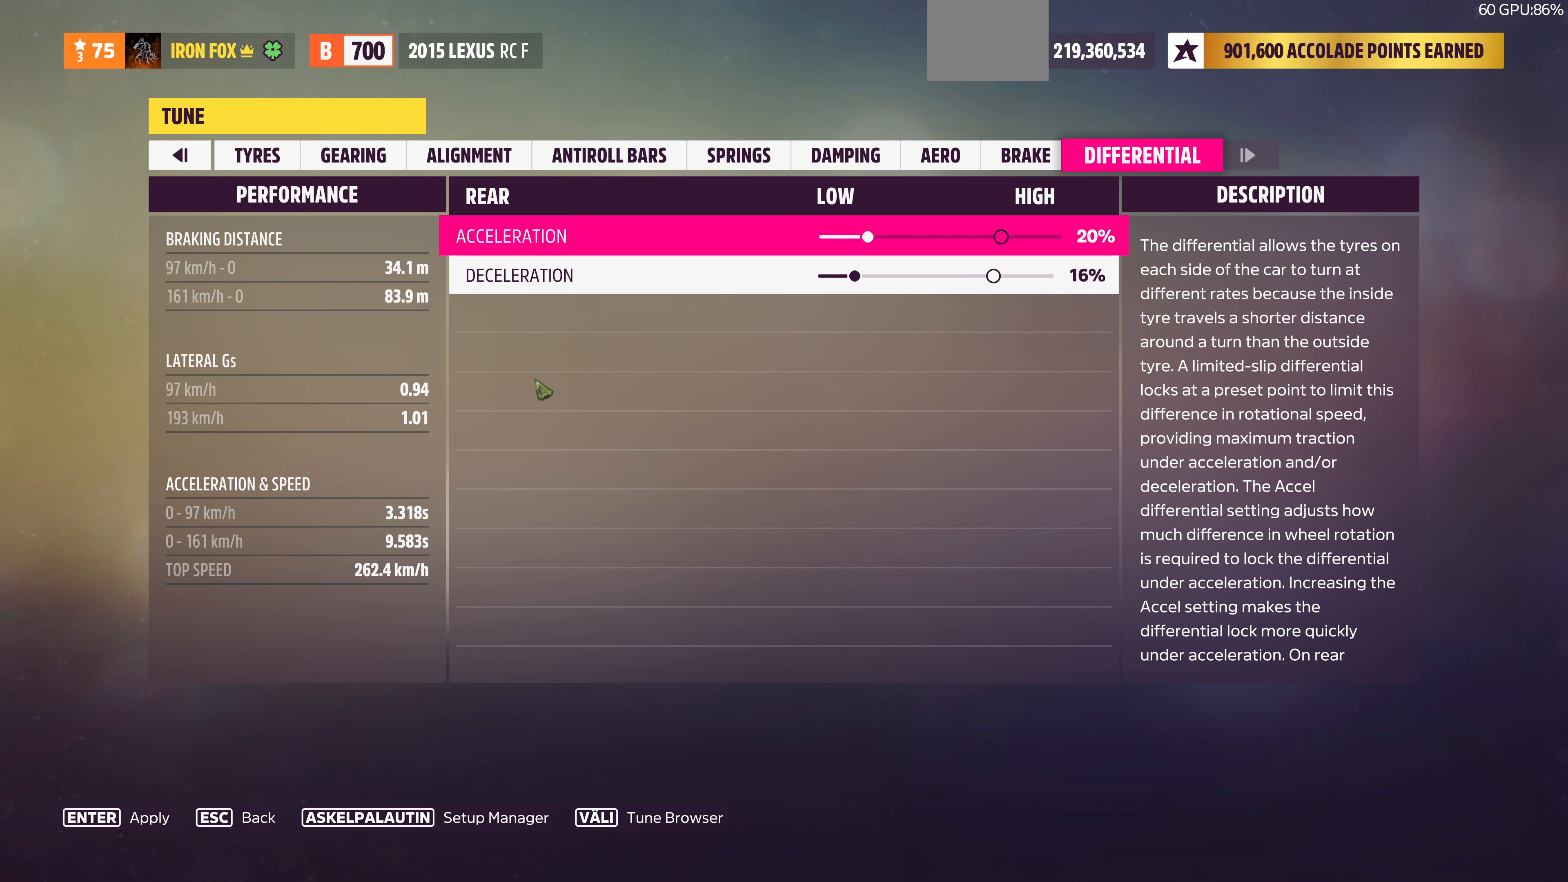
{"buttons": ["DPAD_RIGHT"], "left_stick": "center", "right_stick": "center", "events": []}
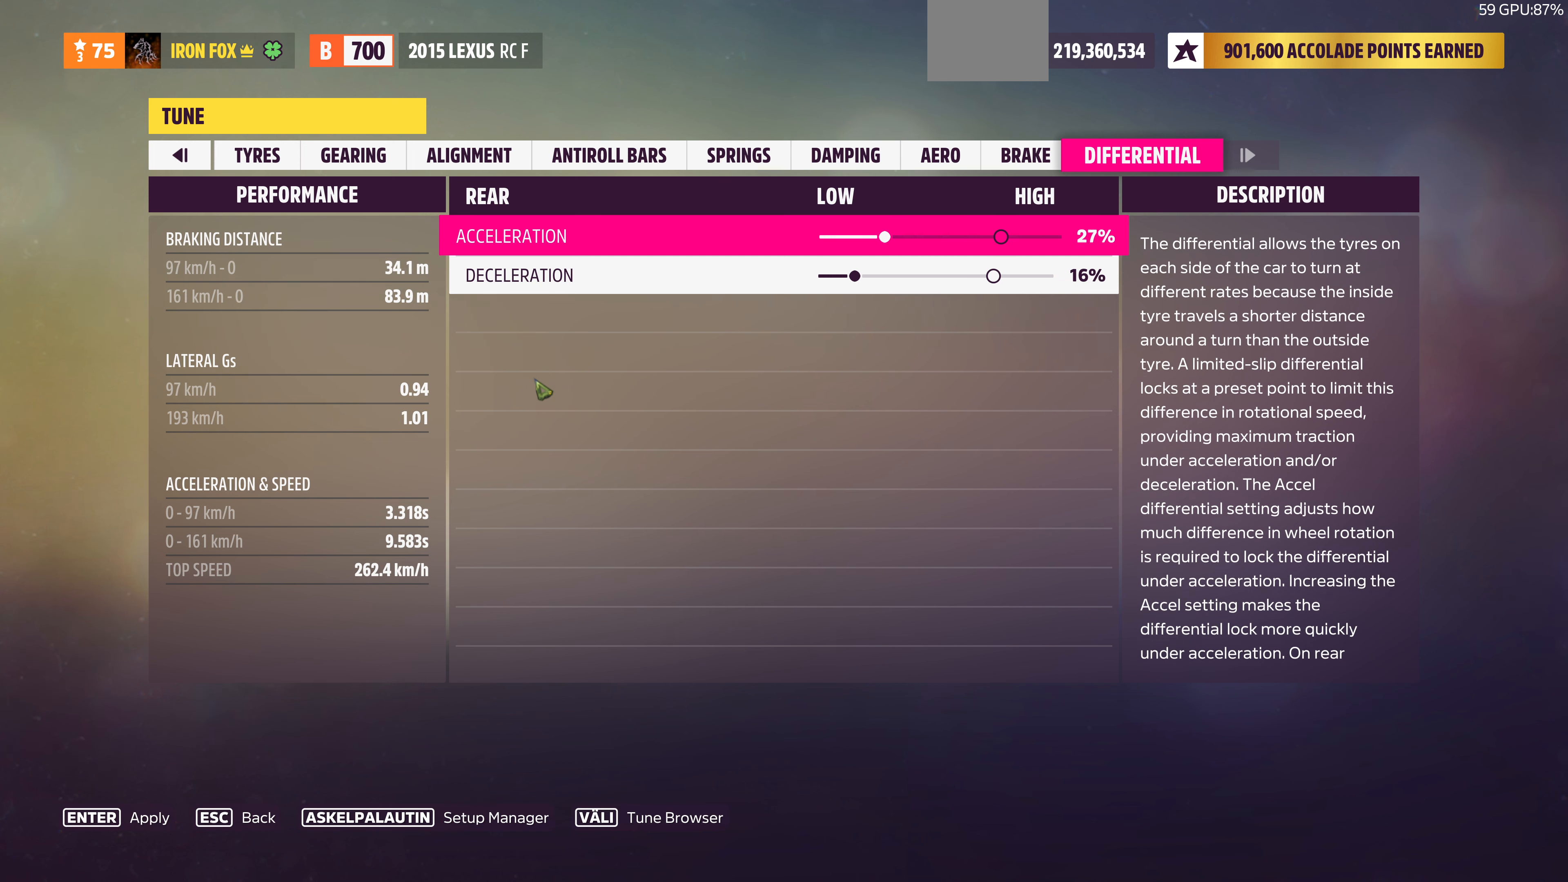
{"buttons": ["DPAD_RIGHT"], "left_stick": "center", "right_stick": "center", "events": []}
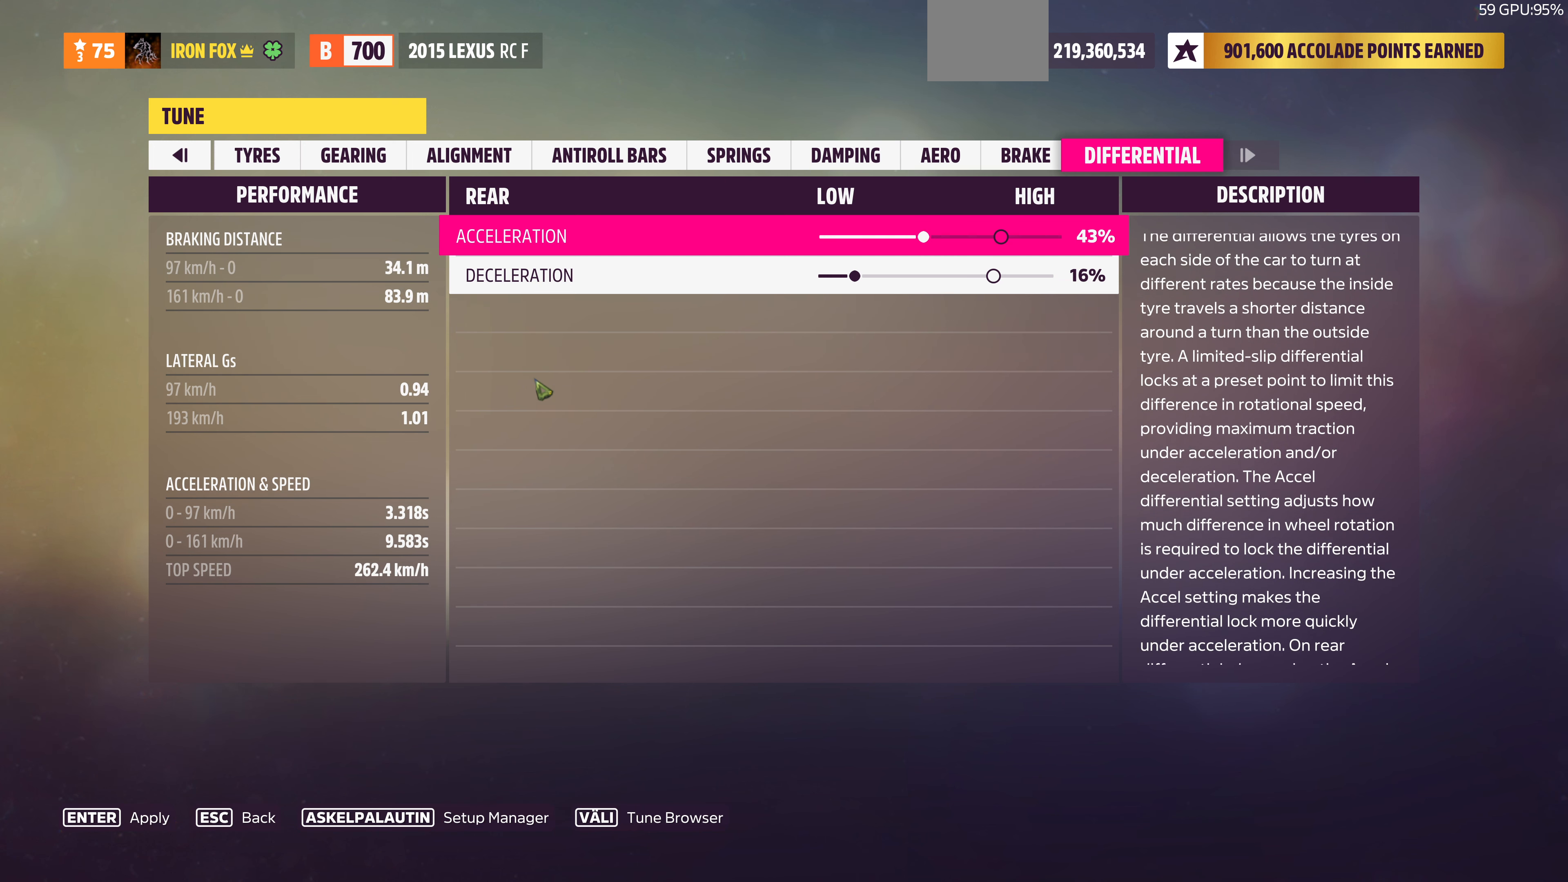
{"buttons": ["DPAD_RIGHT"], "left_stick": "center", "right_stick": "center", "events": []}
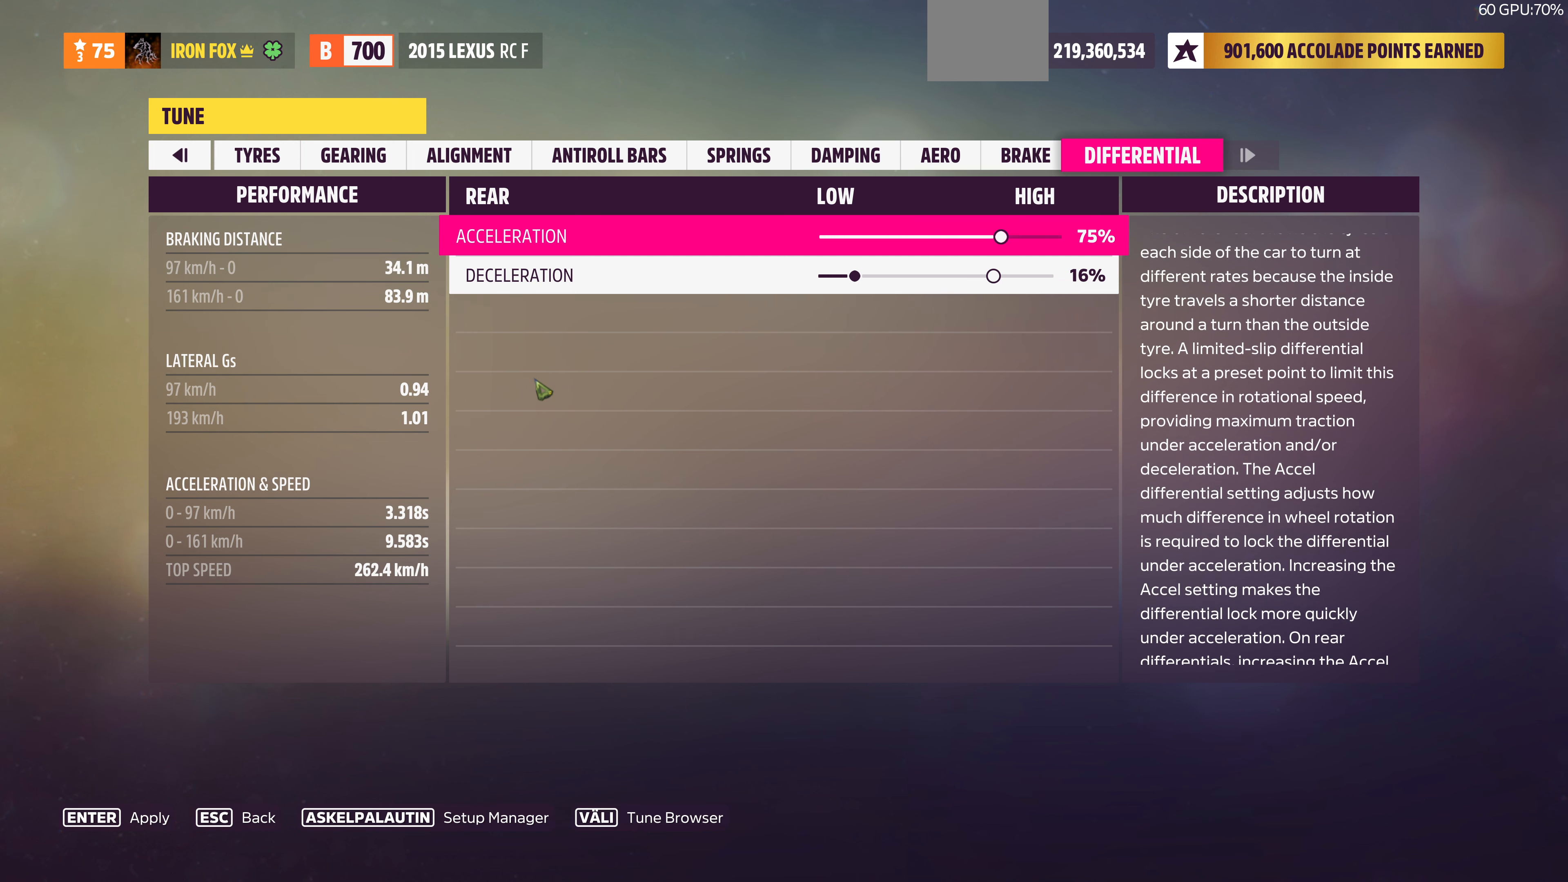
{"buttons": [], "left_stick": "center", "right_stick": "center", "events": [[67, "DPAD_RIGHT", "up"]]}
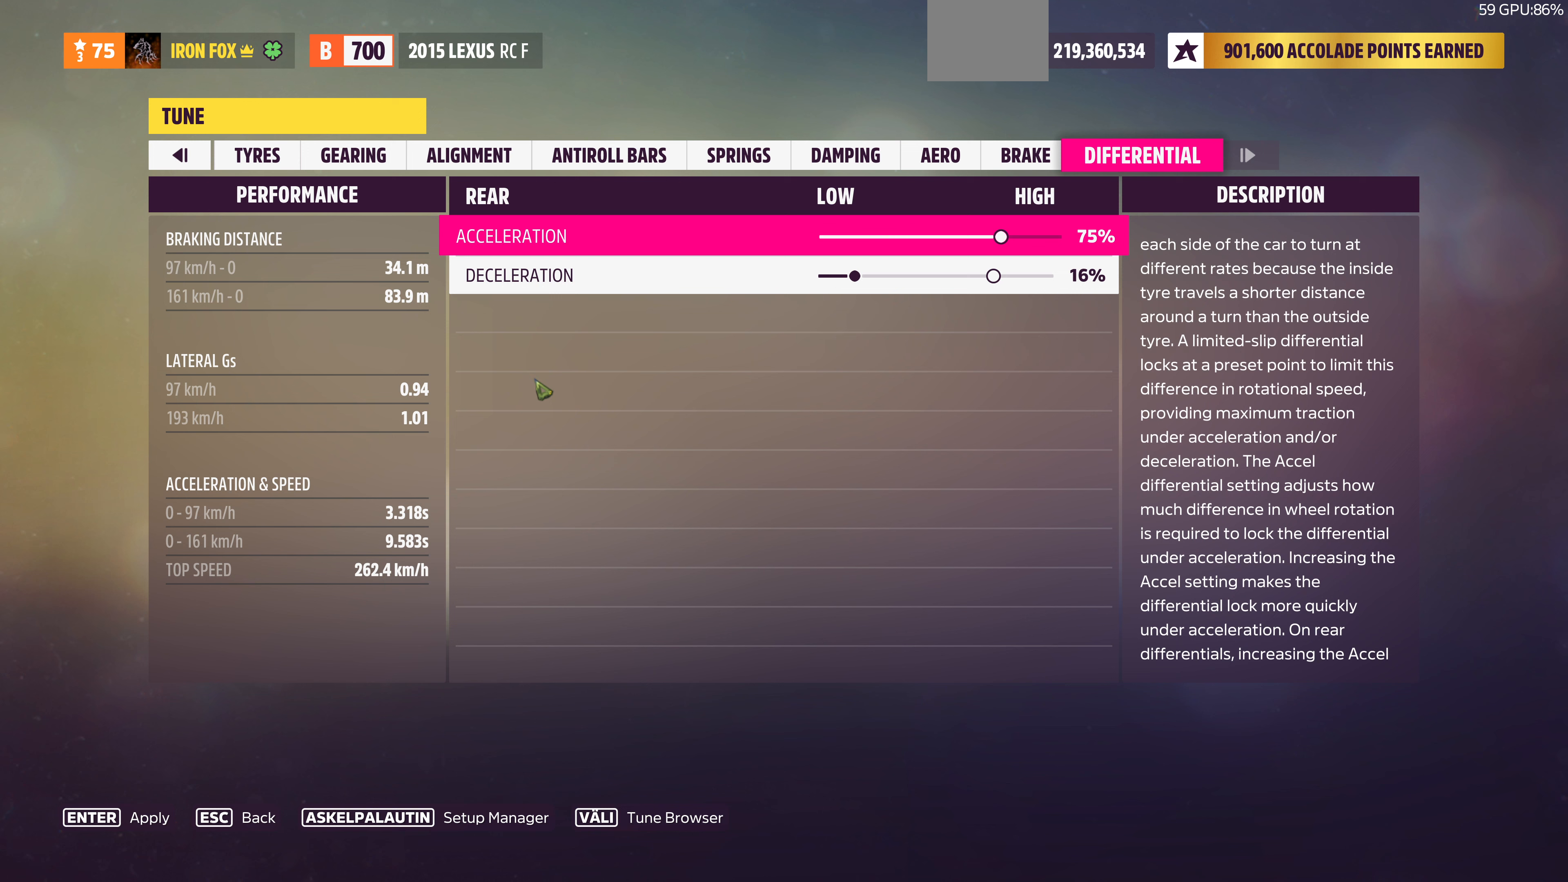
{"buttons": ["DPAD_RIGHT"], "left_stick": "center", "right_stick": "center", "events": [[33, "DPAD_DOWN", "down"], [133, "DPAD_DOWN", "up"], [233, "DPAD_RIGHT", "down"]]}
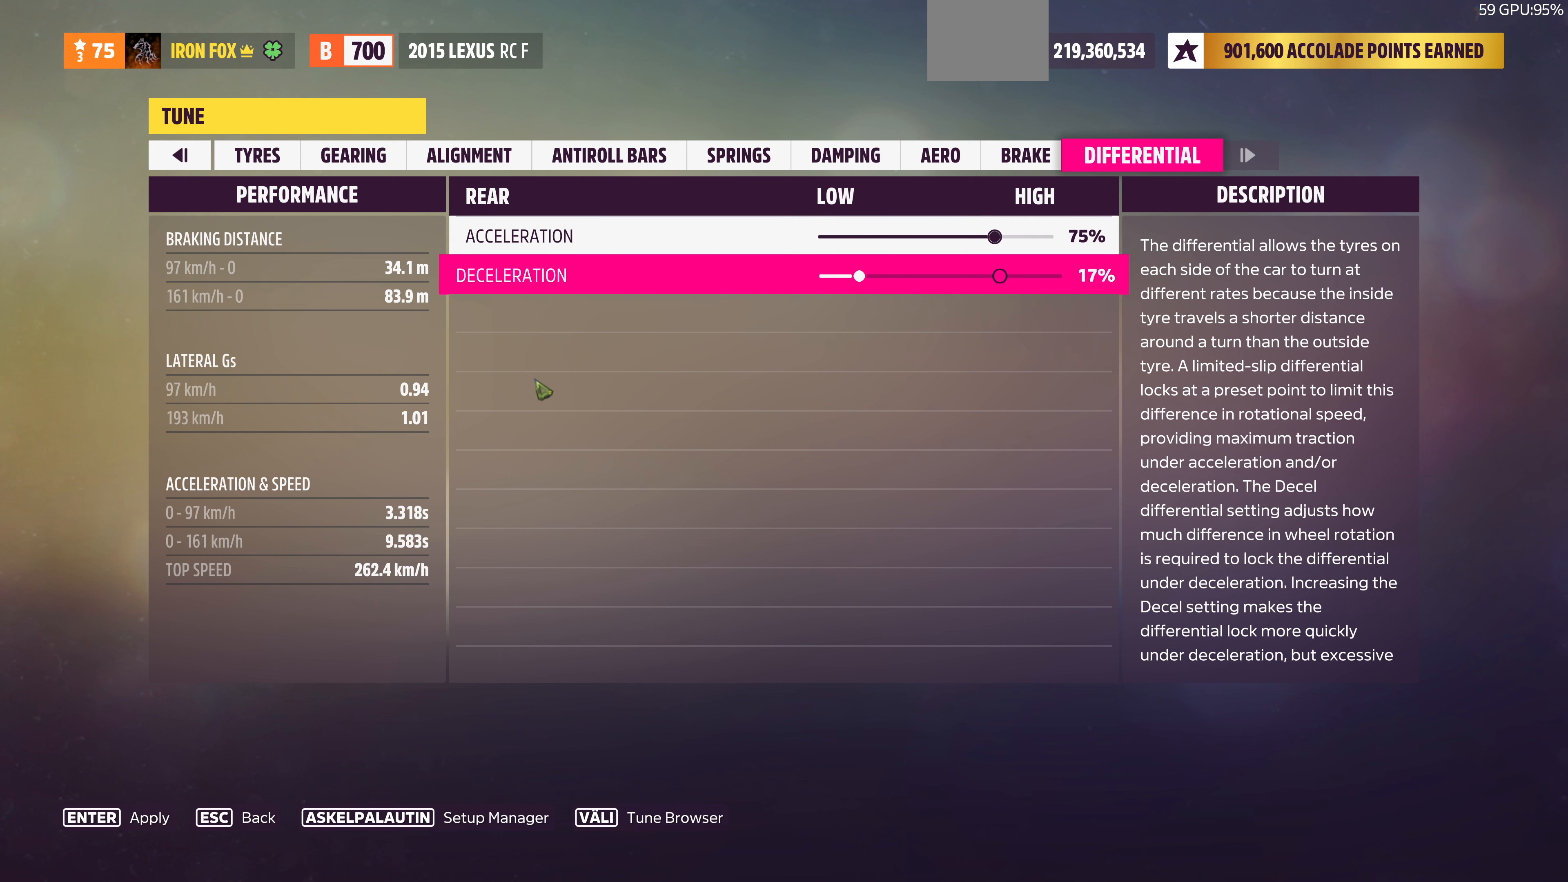
{"buttons": ["DPAD_RIGHT"], "left_stick": "center", "right_stick": "center", "events": []}
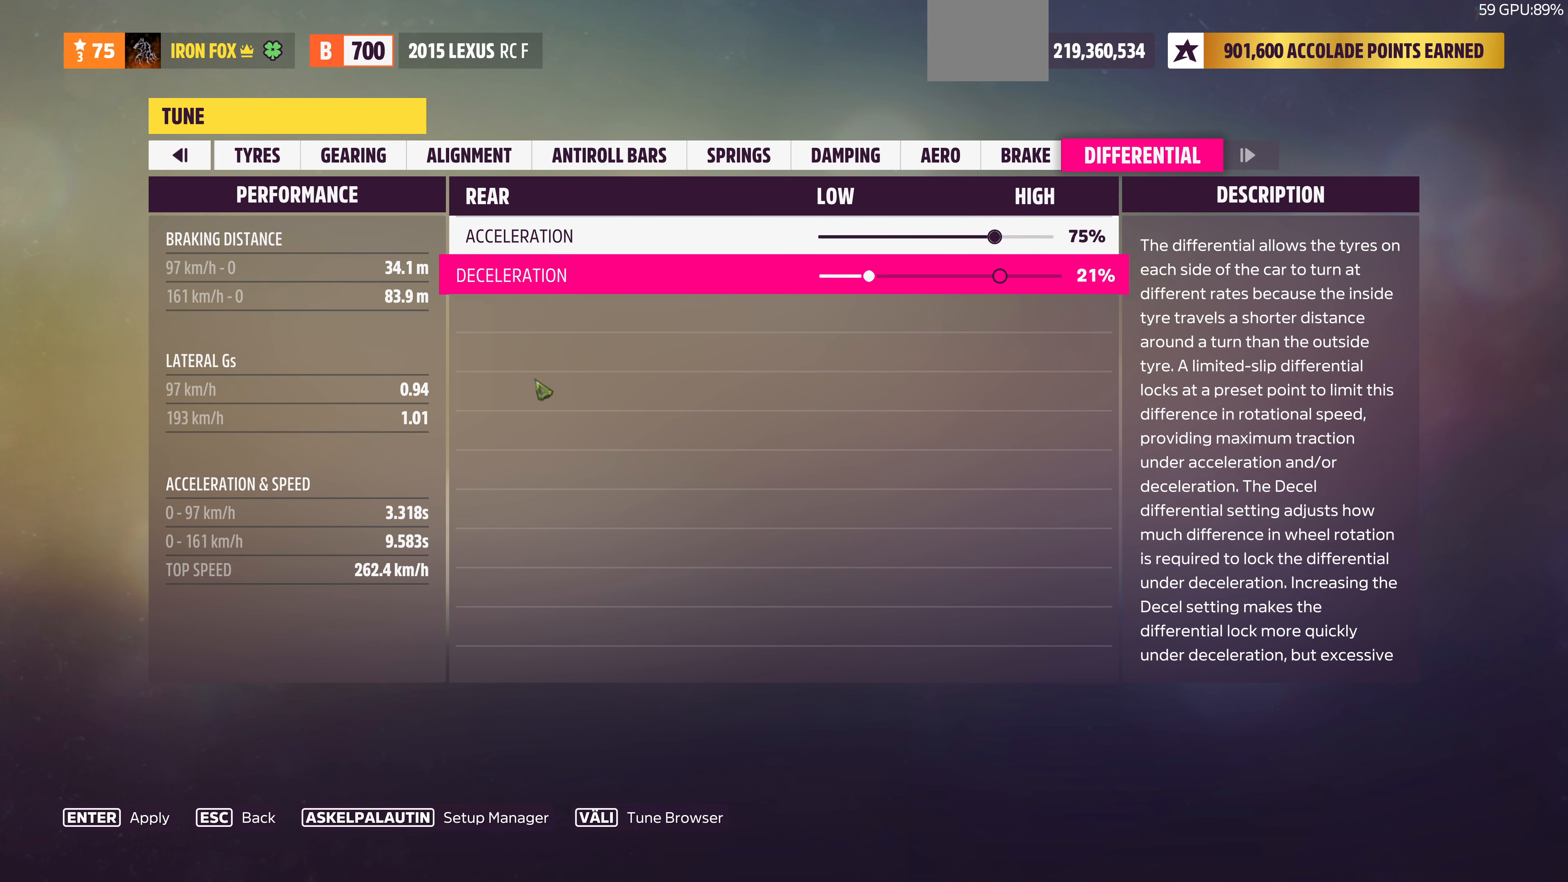
{"buttons": ["DPAD_RIGHT"], "left_stick": "center", "right_stick": "center", "events": []}
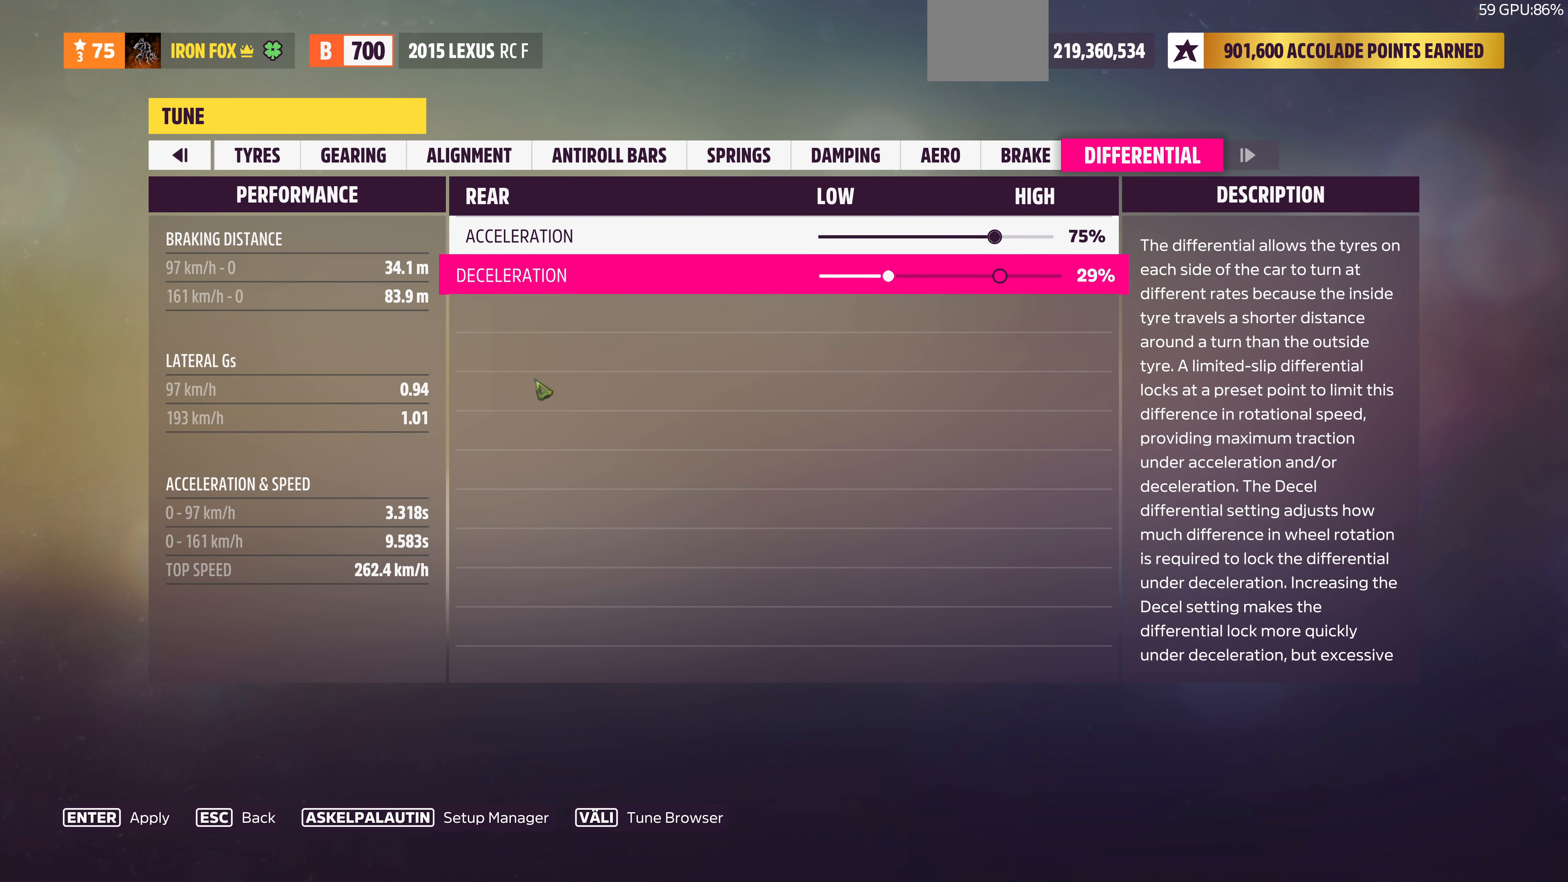
{"buttons": ["DPAD_RIGHT"], "left_stick": "center", "right_stick": "center", "events": []}
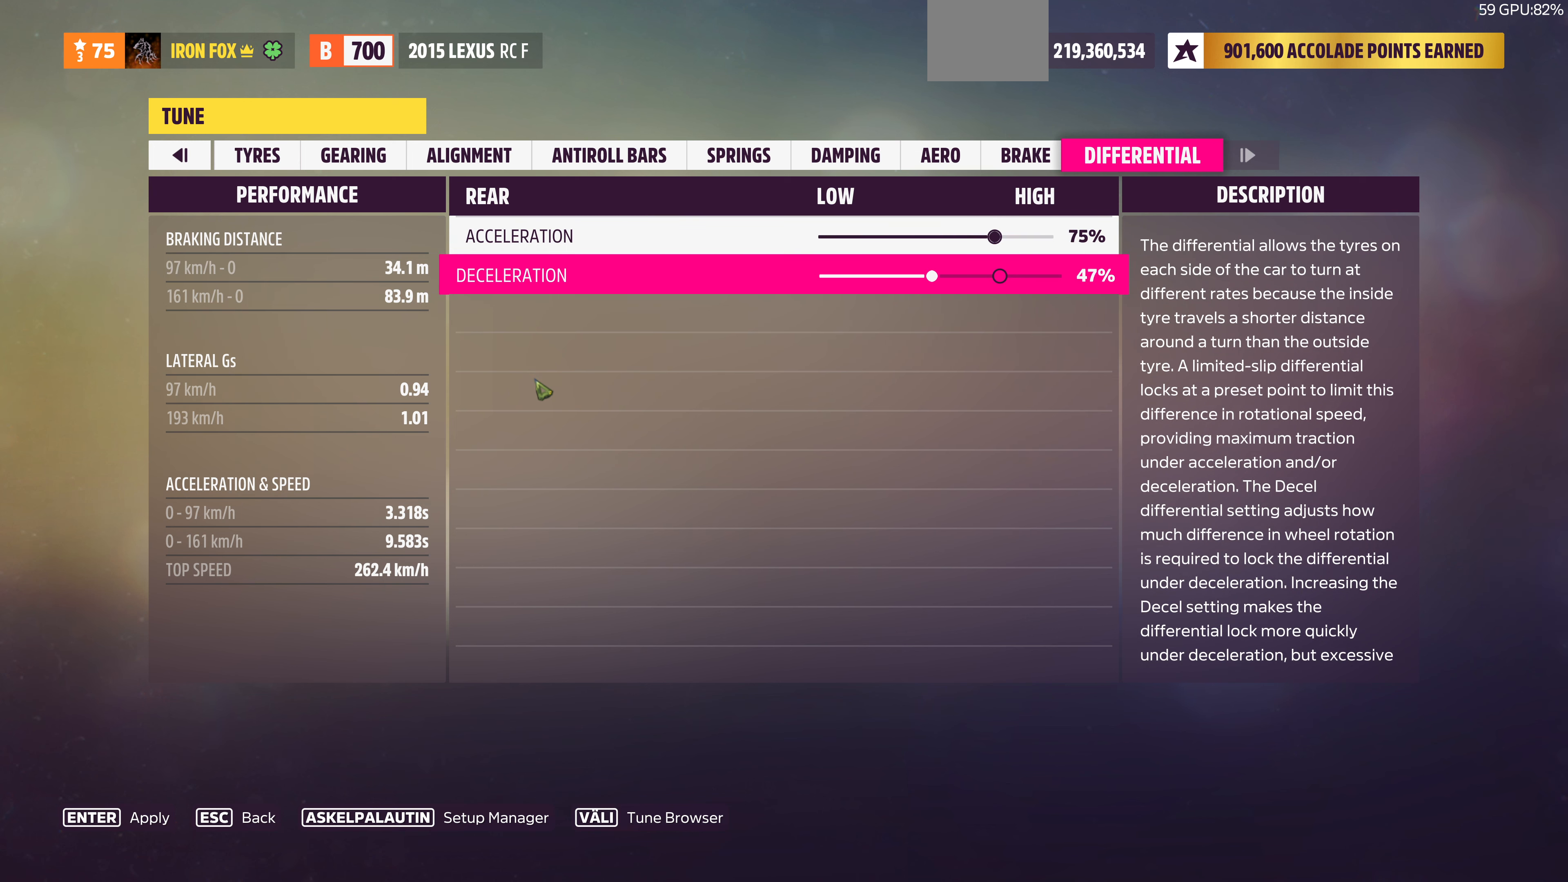
{"buttons": [], "left_stick": "center", "right_stick": "center", "events": [[500, "DPAD_RIGHT", "up"]]}
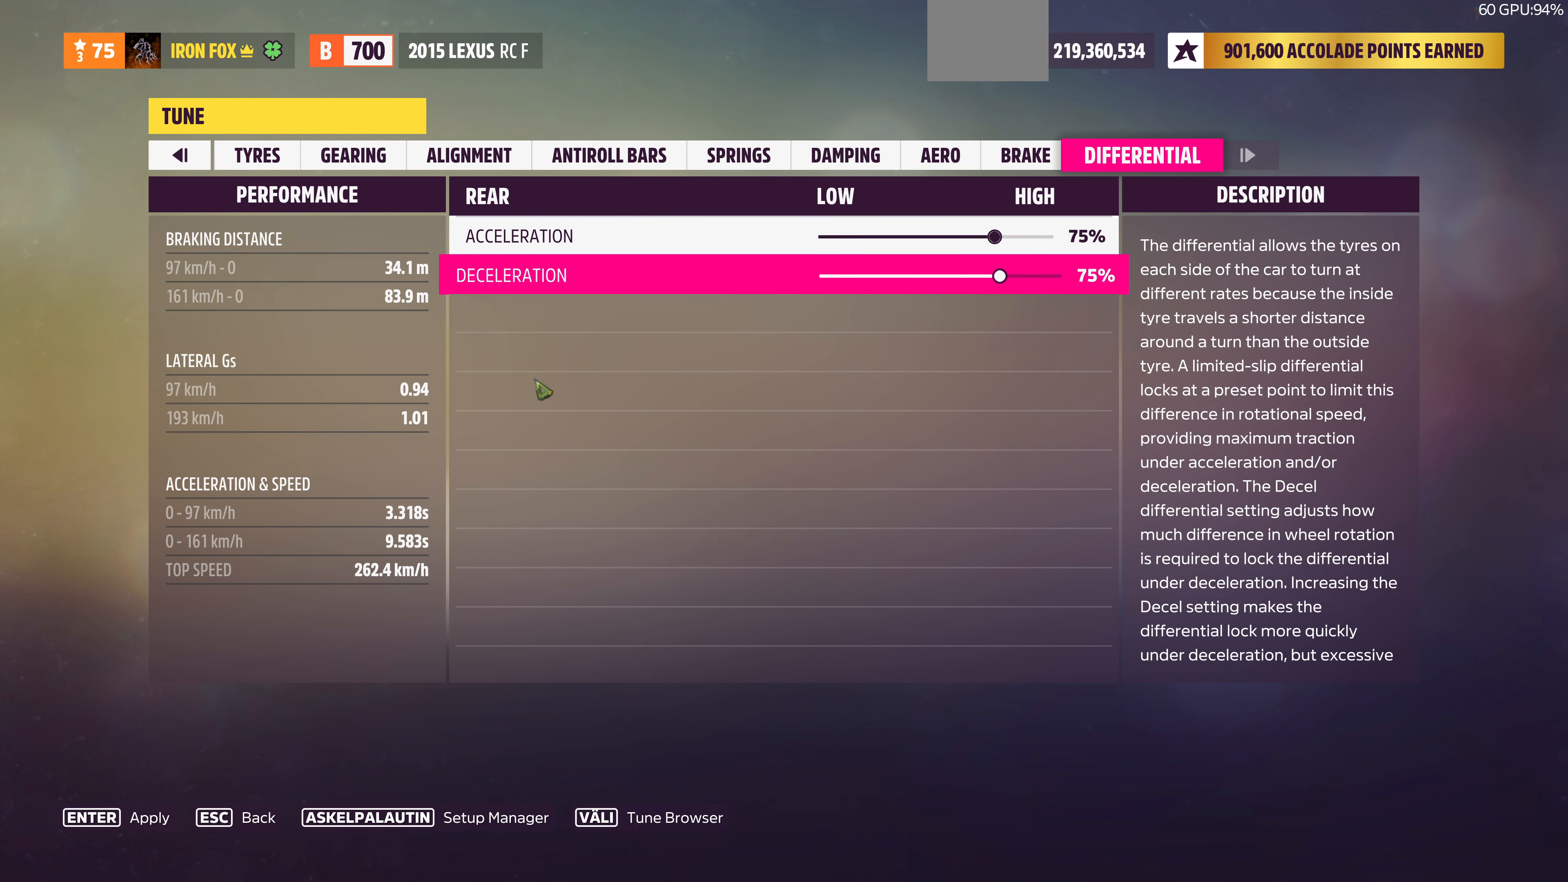
{"buttons": [], "left_stick": "center", "right_stick": "center", "events": []}
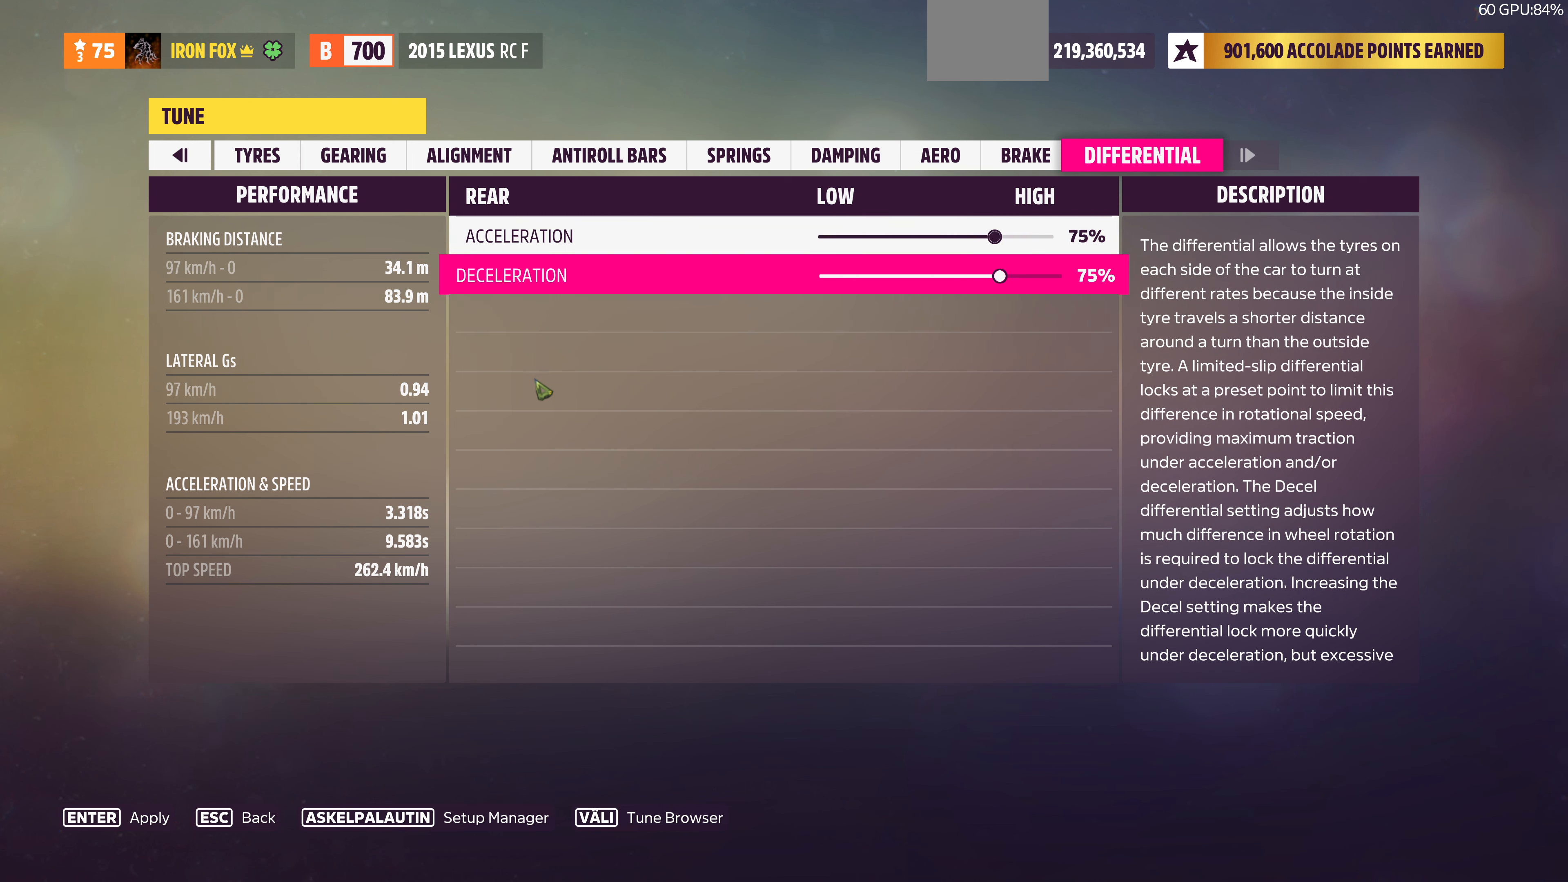
{"buttons": [], "left_stick": "center", "right_stick": "center", "events": []}
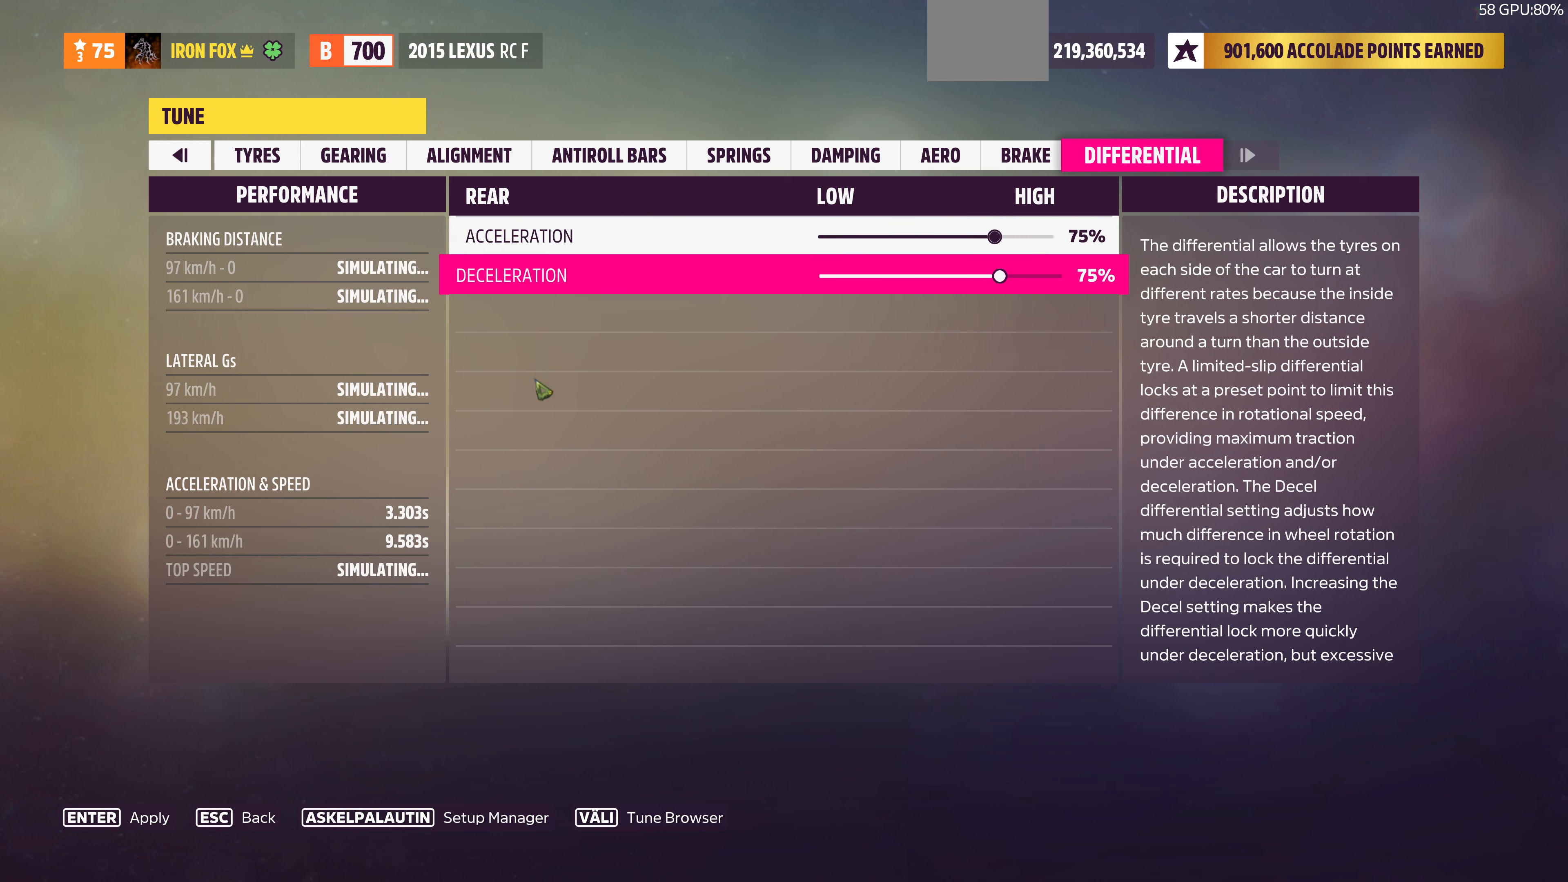
{"buttons": [], "left_stick": "center", "right_stick": "center", "events": []}
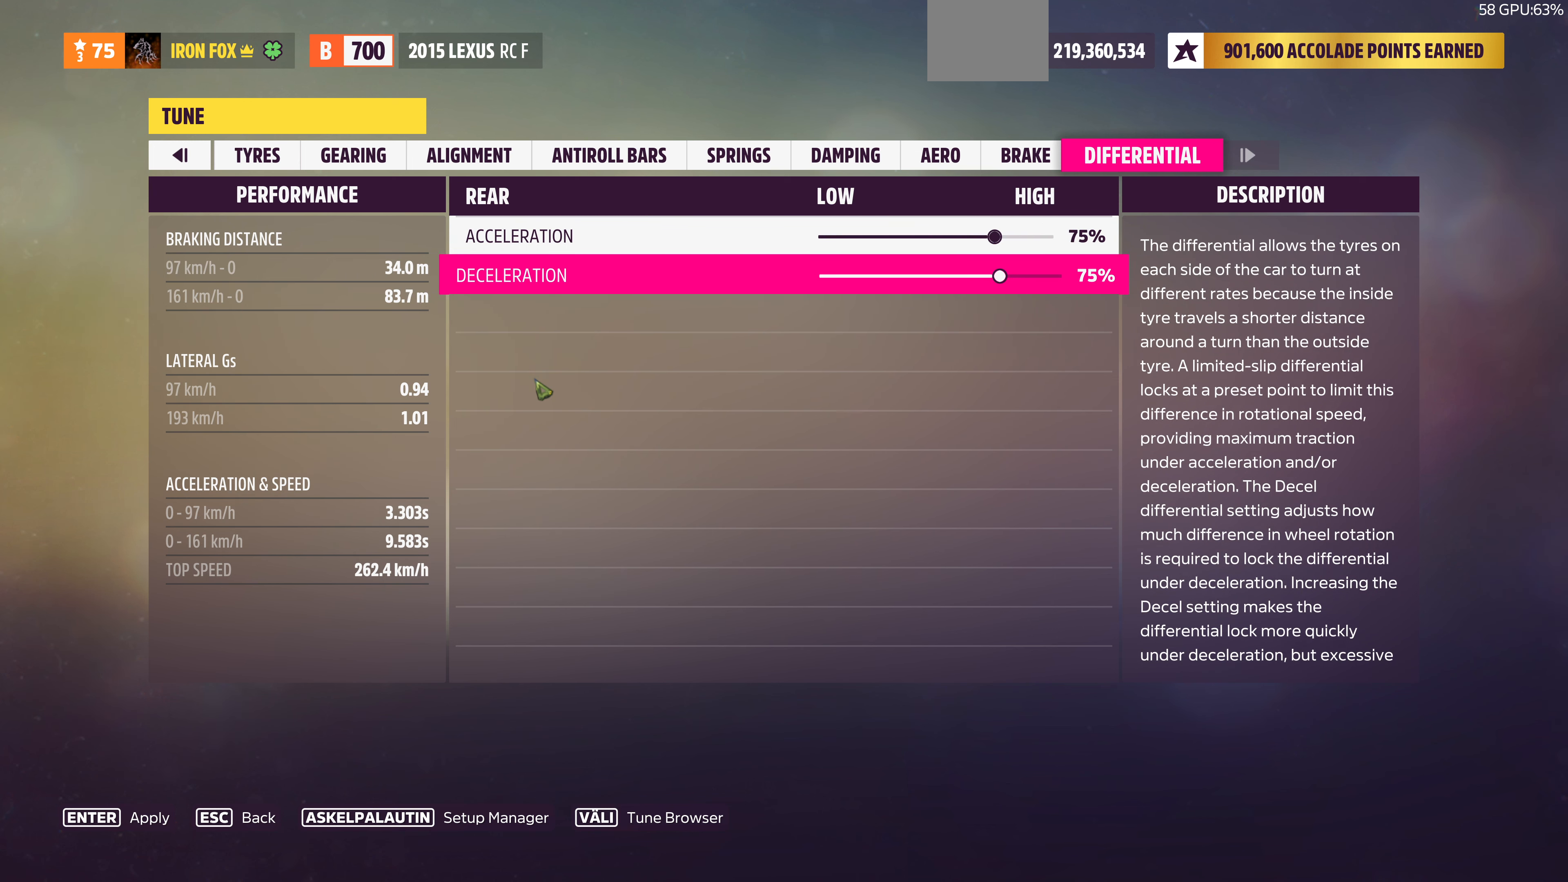
{"buttons": ["CROSS"], "left_stick": "center", "right_stick": "center", "events": [[200, "CROSS", "down"], [367, "CROSS", "up"], [467, "CROSS", "down"]]}
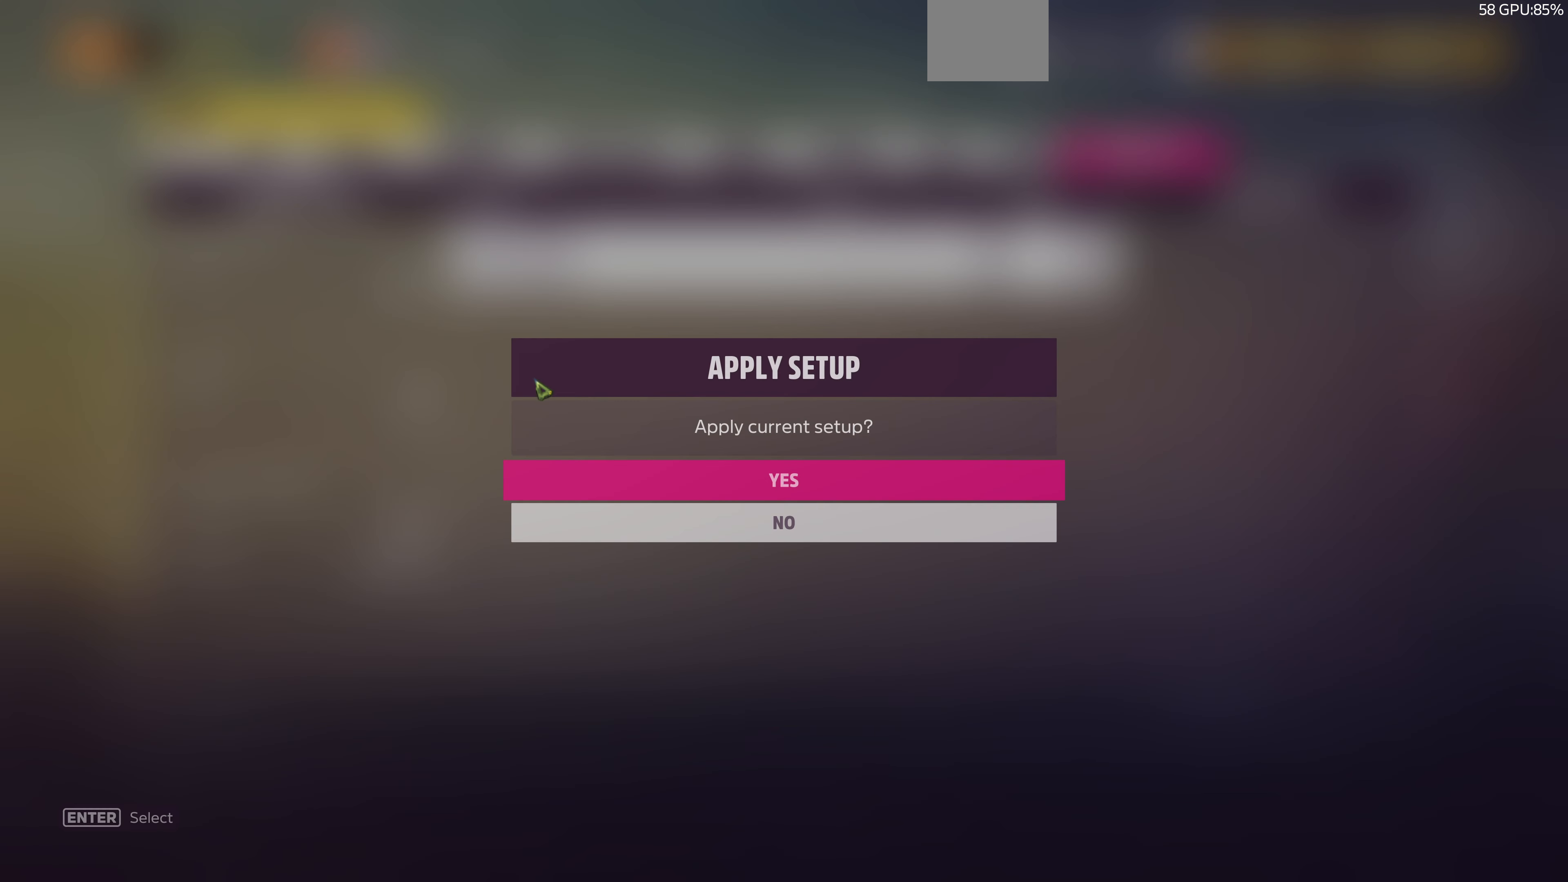
{"buttons": [], "left_stick": "center", "right_stick": "center", "events": [[100, "CROSS", "up"]]}
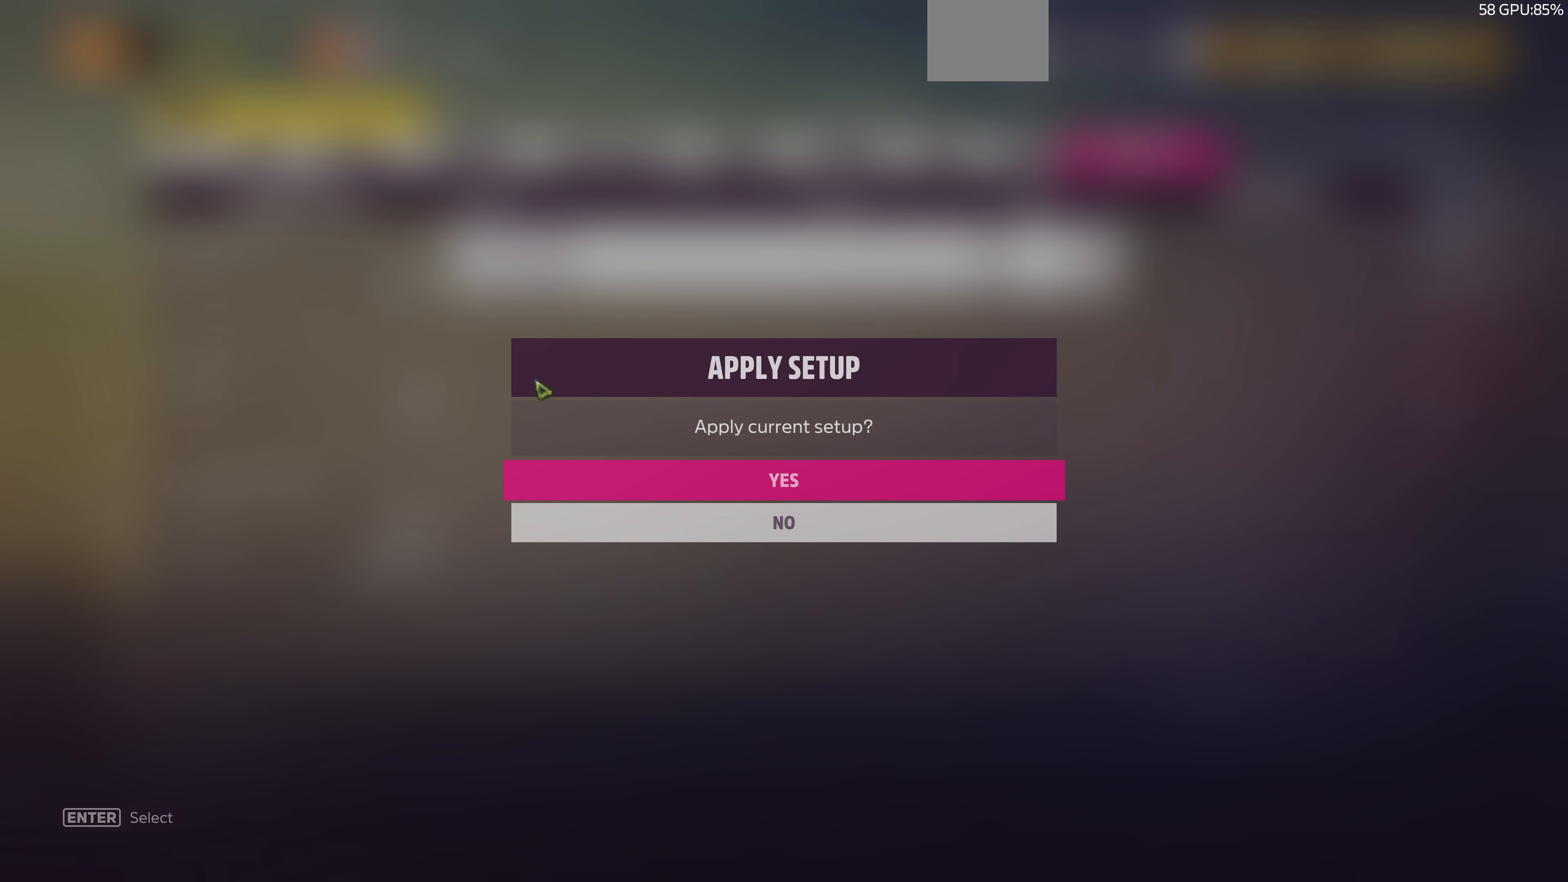
{"buttons": [], "left_stick": "center", "right_stick": "center", "events": []}
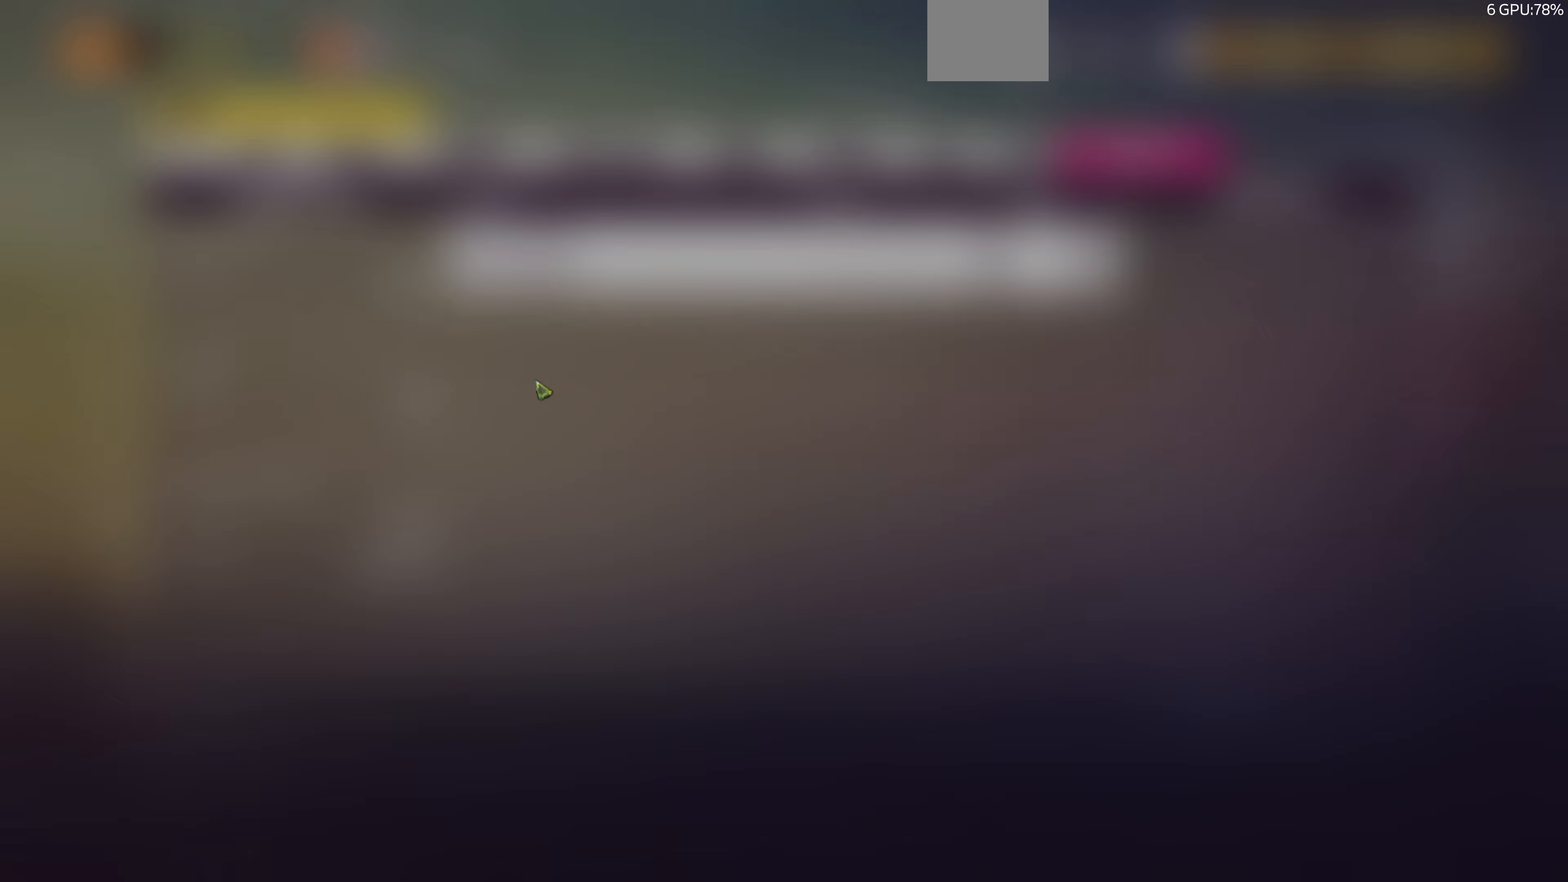
{"buttons": [], "left_stick": "center", "right_stick": "center", "events": []}
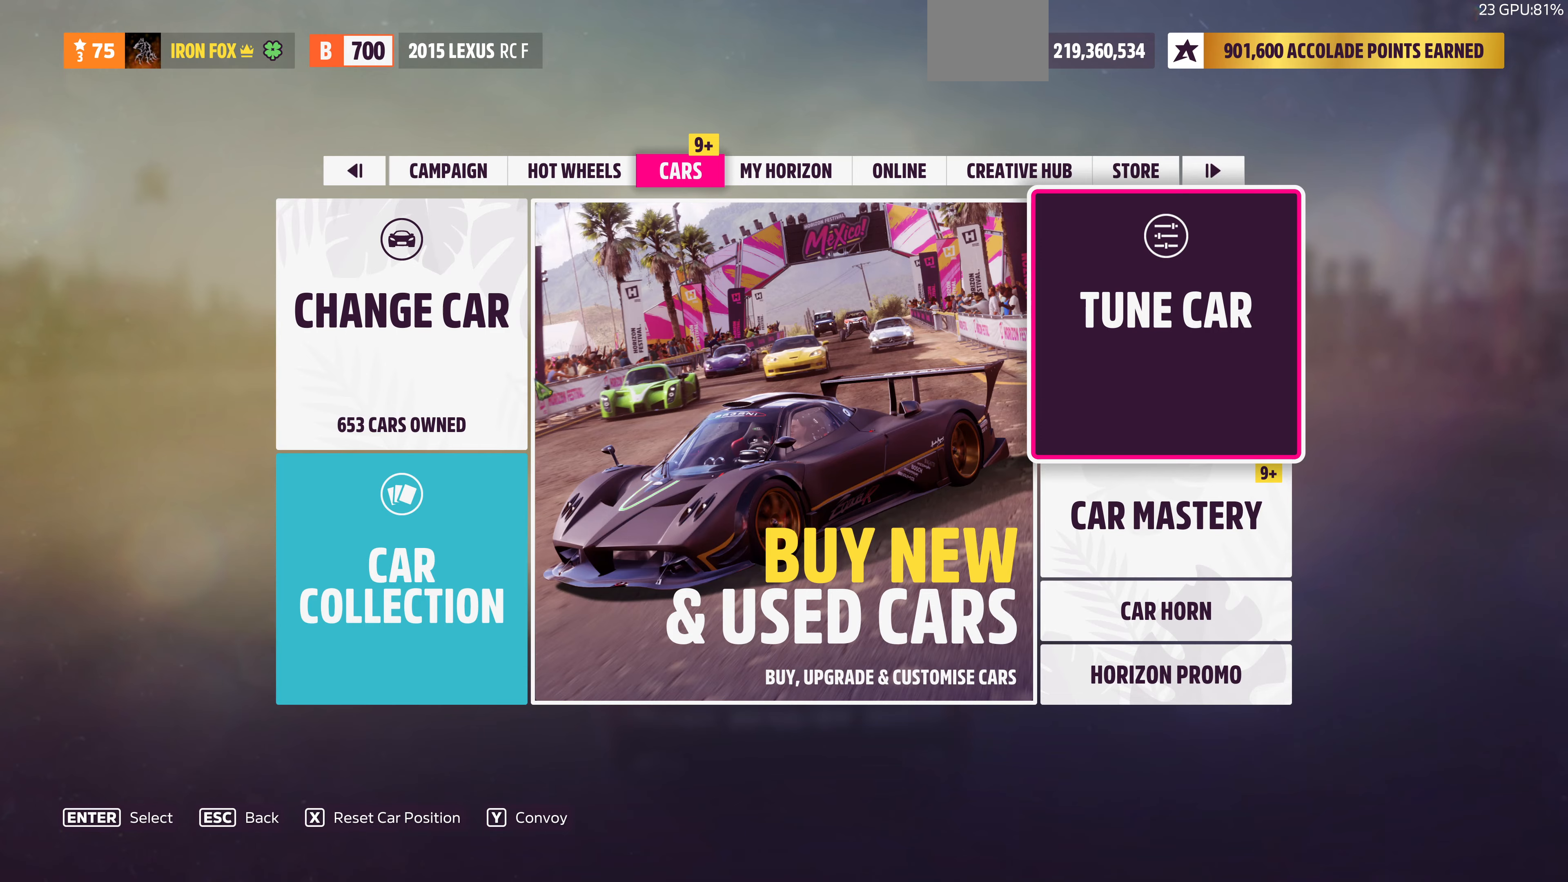
{"buttons": [], "left_stick": "center", "right_stick": "center", "events": [[300, "CIRCLE", "down"], [366, "CIRCLE", "up"]]}
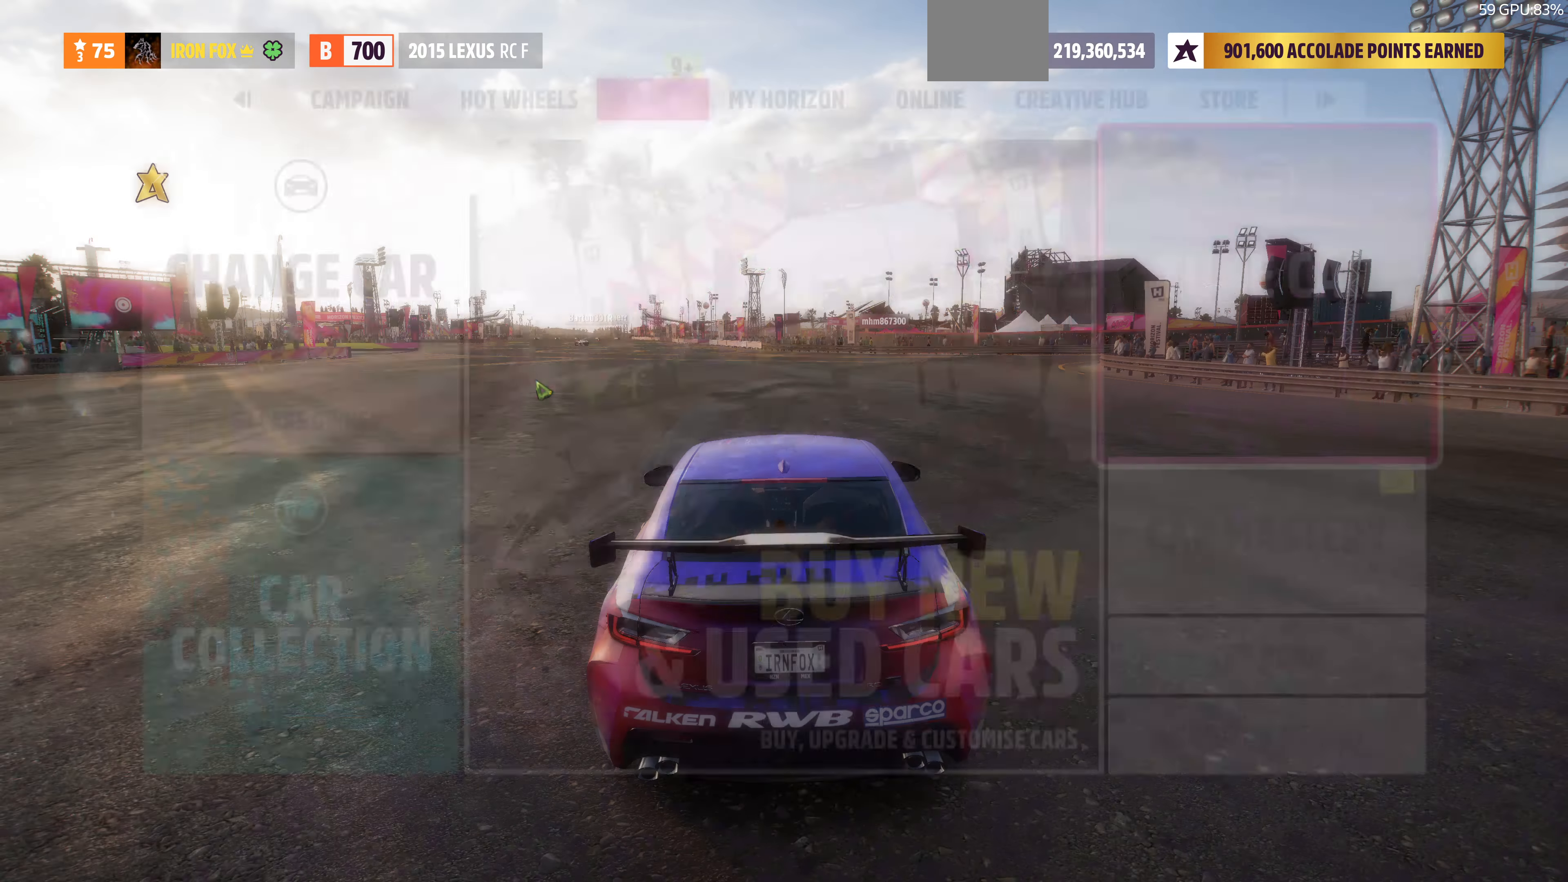
{"buttons": ["L2"], "left_stick": "down-left", "right_stick": "up", "events": [[200, "left_stick", "left"], [266, "left_stick", "down-left"], [333, "L2", "down"], [333, "right_stick", "up"]]}